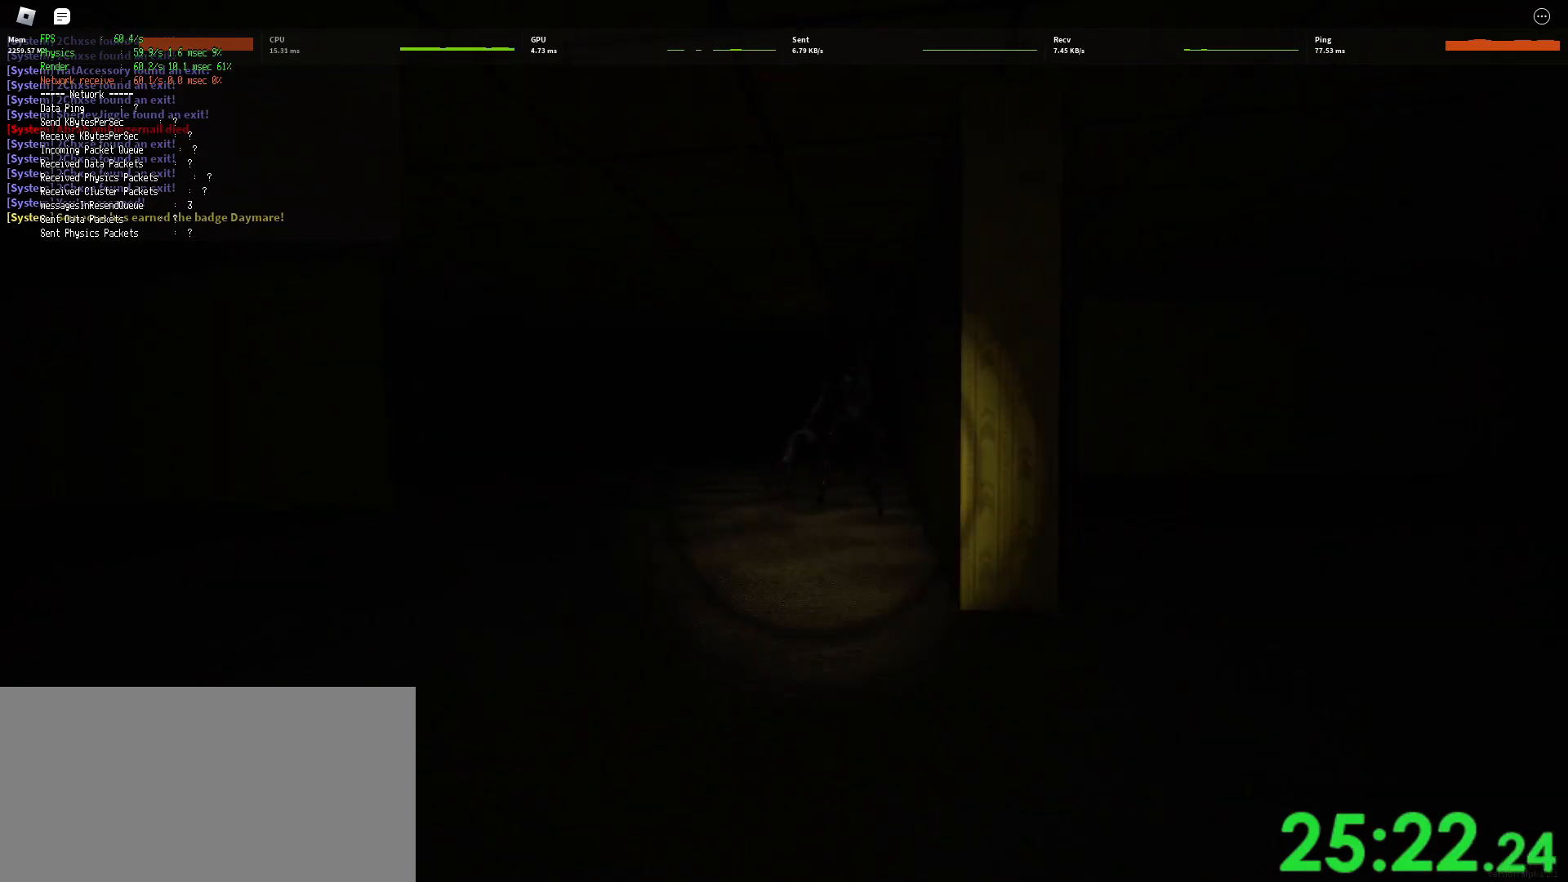
Gameplay with keyboard and mouse; each line is a JSON object with the keys and mouse buttons held at the frame after it. "events" lists presses ("down") and releases ("up") of "a", "ctrl", "d", "e", "q", "s", "shift", "space", "w", "mouse_left", "mouse_wheel", "mouse_right", "mouse_mb4" and "mouse_mb5" between this image and that frame as [ms after this image, input, new state], when the widget could be followed in between. "mouse_left", "mouse_wheel", "mouse_right", "mouse_mb4", "mouse_mb5" = the "left", "wheel", "right", "mb4", "mb5" buttons of the "mouse" list. No other keys are recorded. "wheel" means that the mouse wheel is clicked or scrolled. Mouse movement is not recorded.
{"keys": ["d", "s"], "mouse": ["right"], "events": [[17, "s", "up"], [150, "s", "down"], [167, "d", "up"], [217, "s", "up"], [317, "d", "down"], [433, "s", "down"]]}
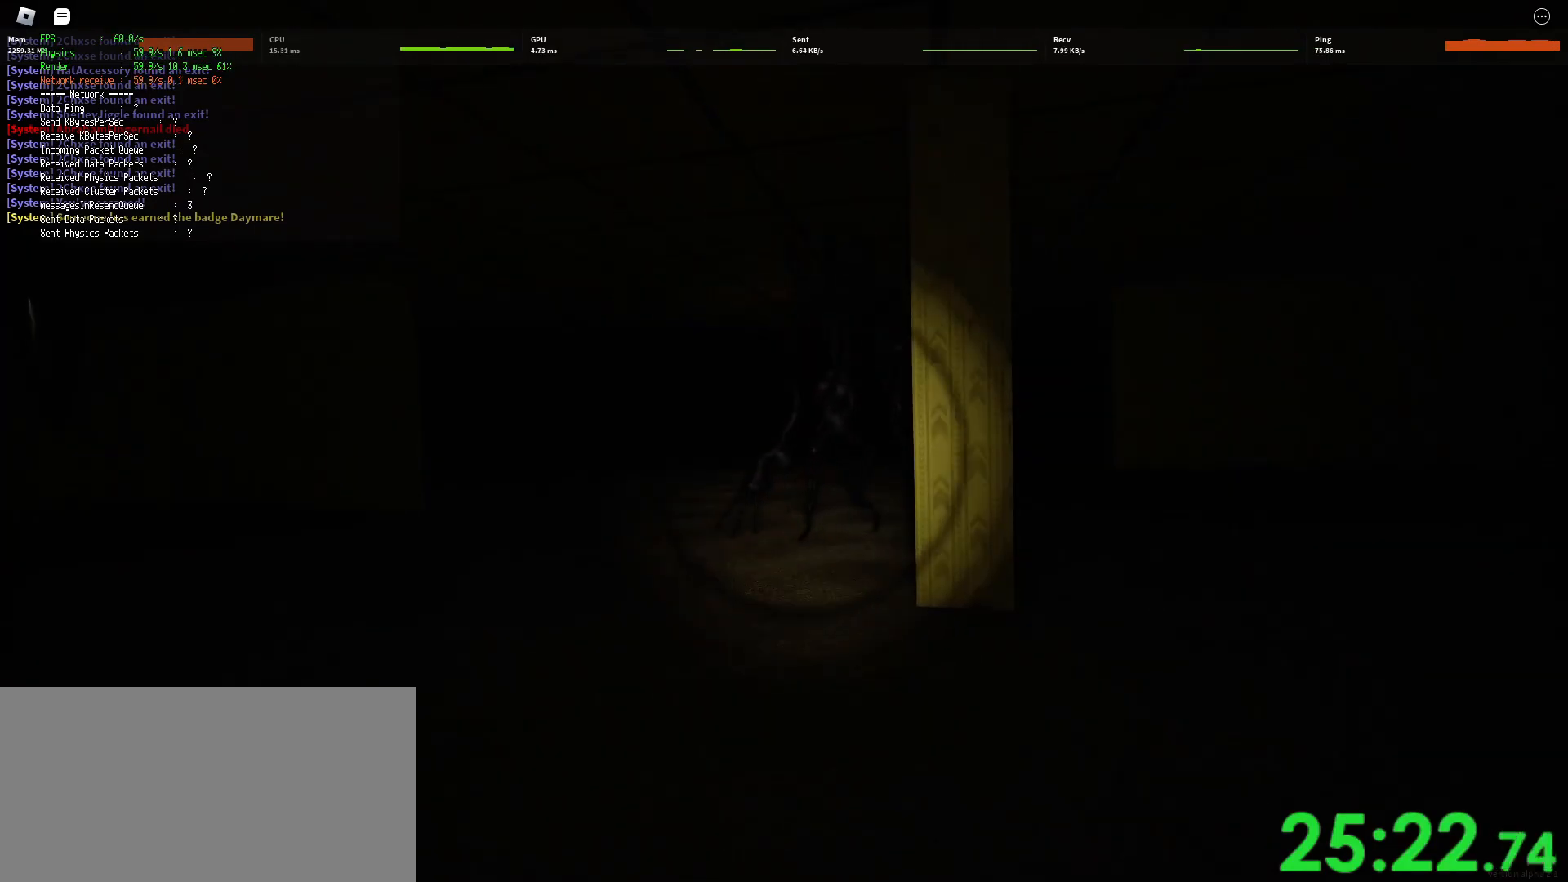
{"keys": ["d", "s"], "mouse": ["right"], "events": [[67, "s", "up"], [233, "s", "down"], [283, "d", "up"], [467, "d", "down"]]}
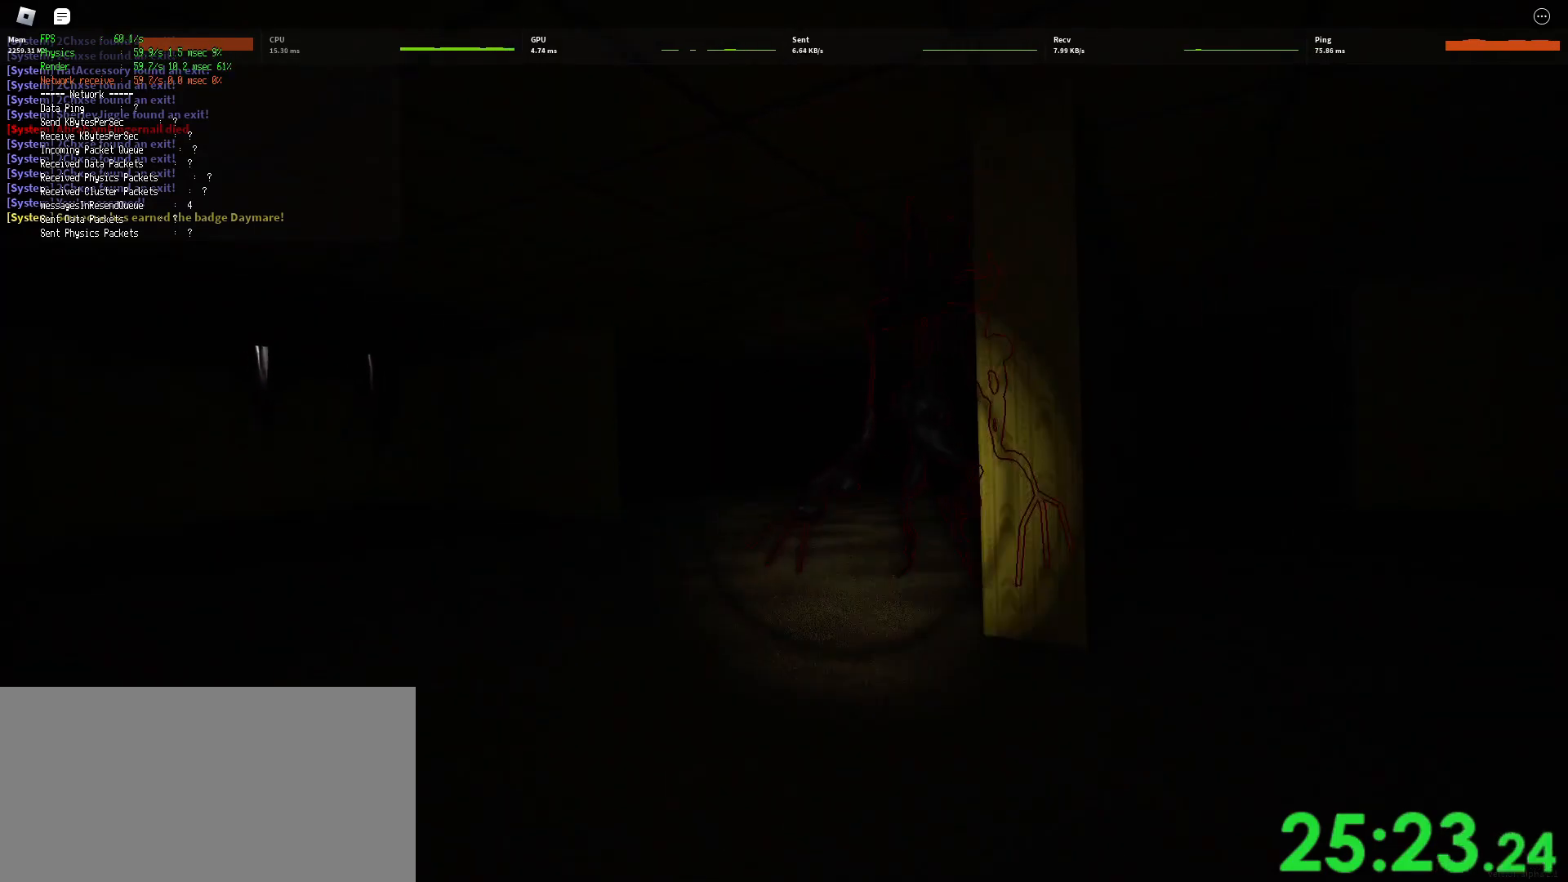
{"keys": ["w"], "mouse": ["right"], "events": [[83, "s", "up"], [250, "w", "down"], [283, "d", "up"]]}
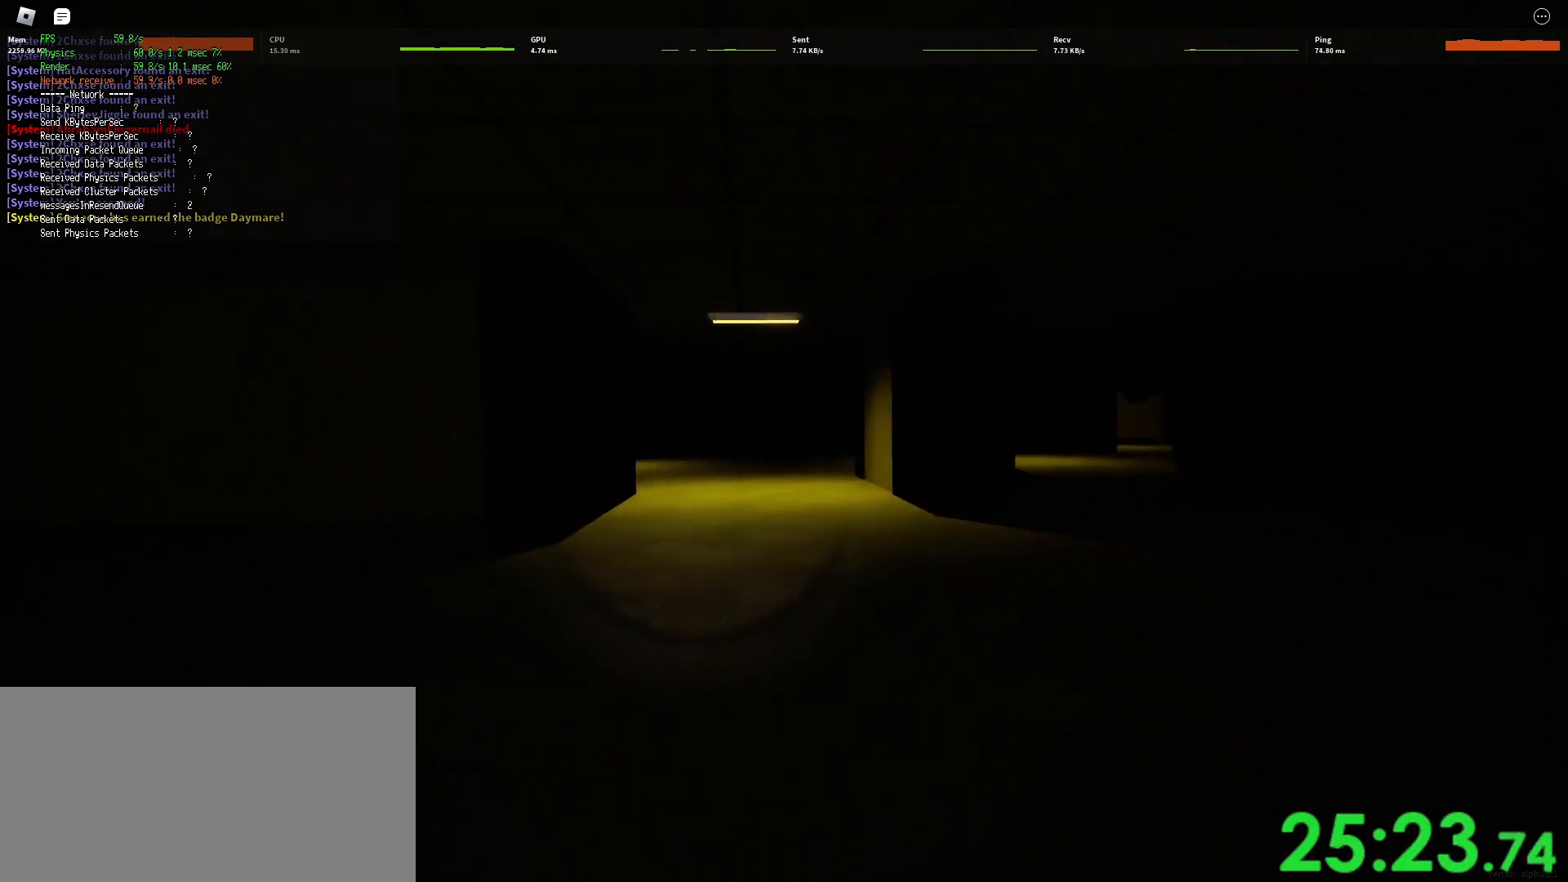
{"keys": ["space", "w"], "mouse": ["right"], "events": [[17, "shift", "down"], [450, "space", "down"], [500, "shift", "up"]]}
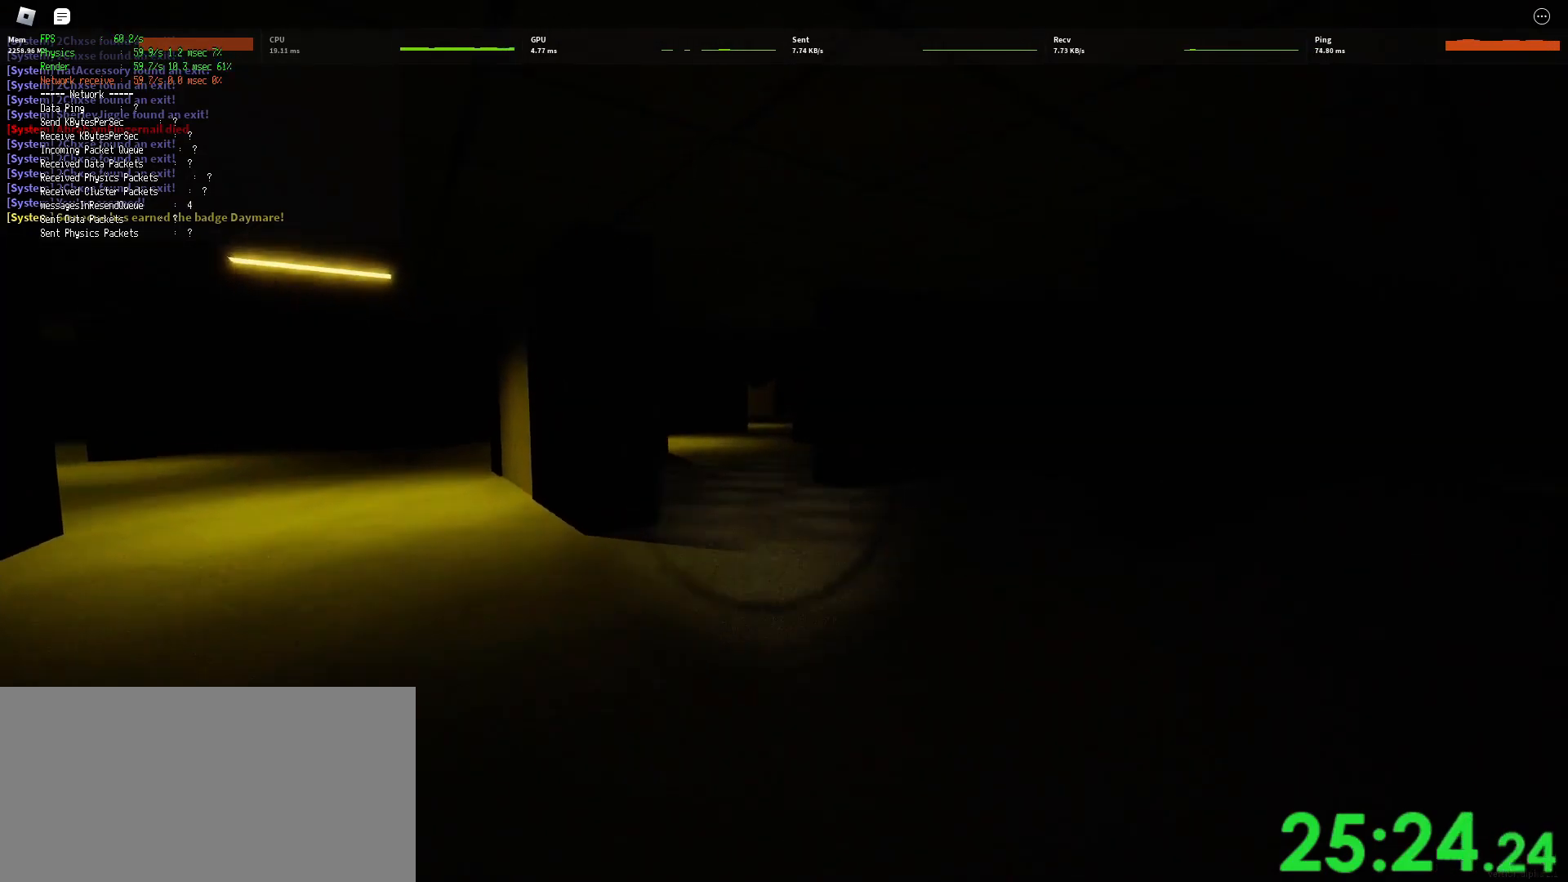
{"keys": ["s"], "mouse": ["right"], "events": [[33, "space", "up"], [200, "d", "down"], [200, "w", "up"], [283, "s", "down"], [317, "d", "up"]]}
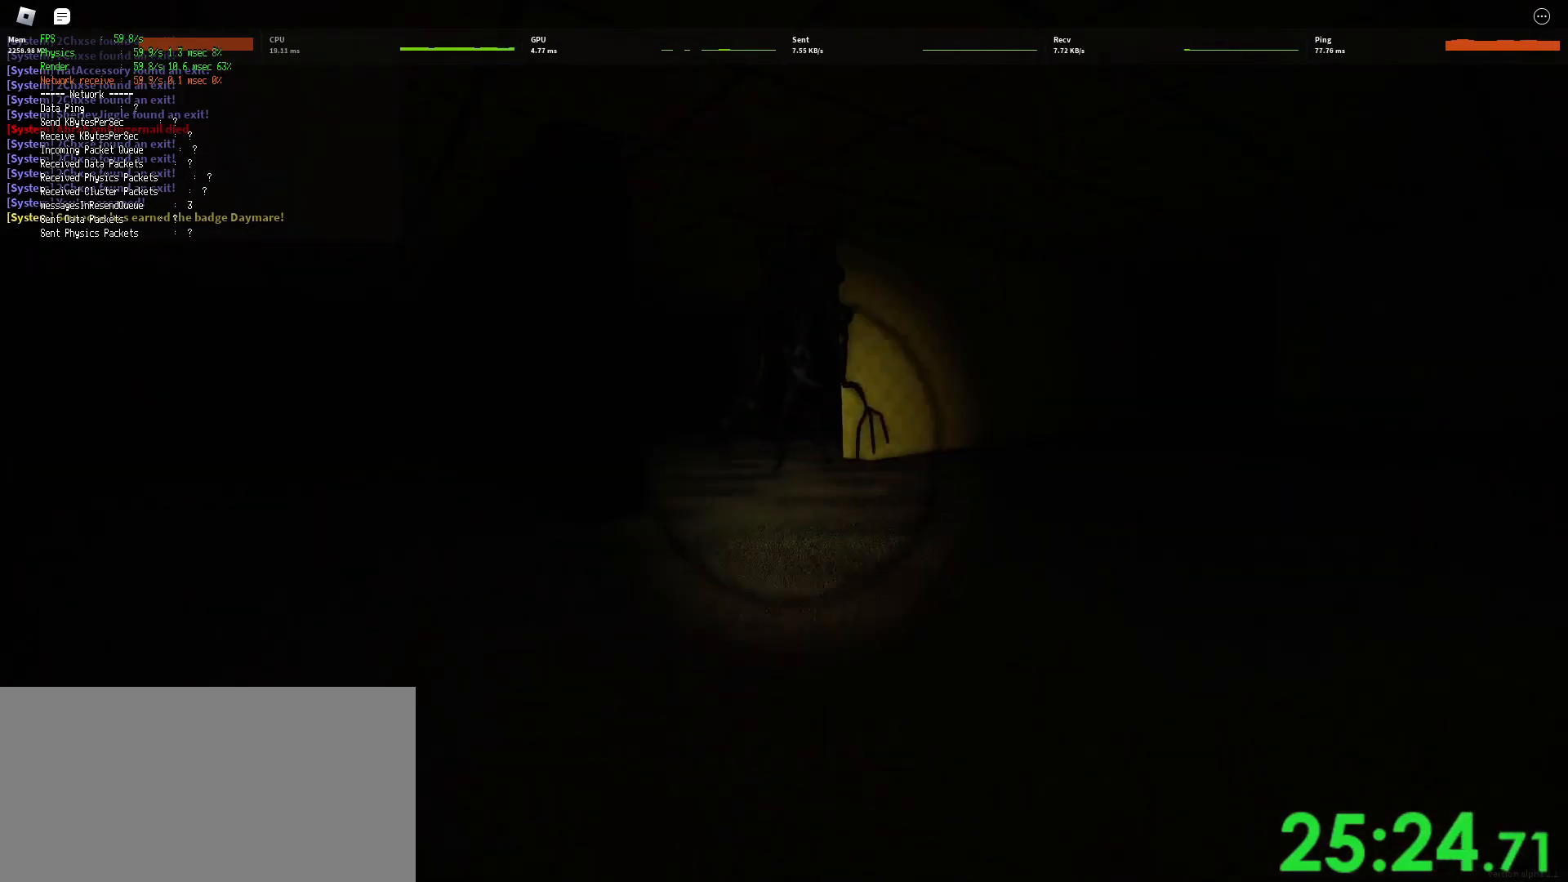
{"keys": ["s"], "mouse": ["right"], "events": [[350, "space", "down"], [450, "space", "up"]]}
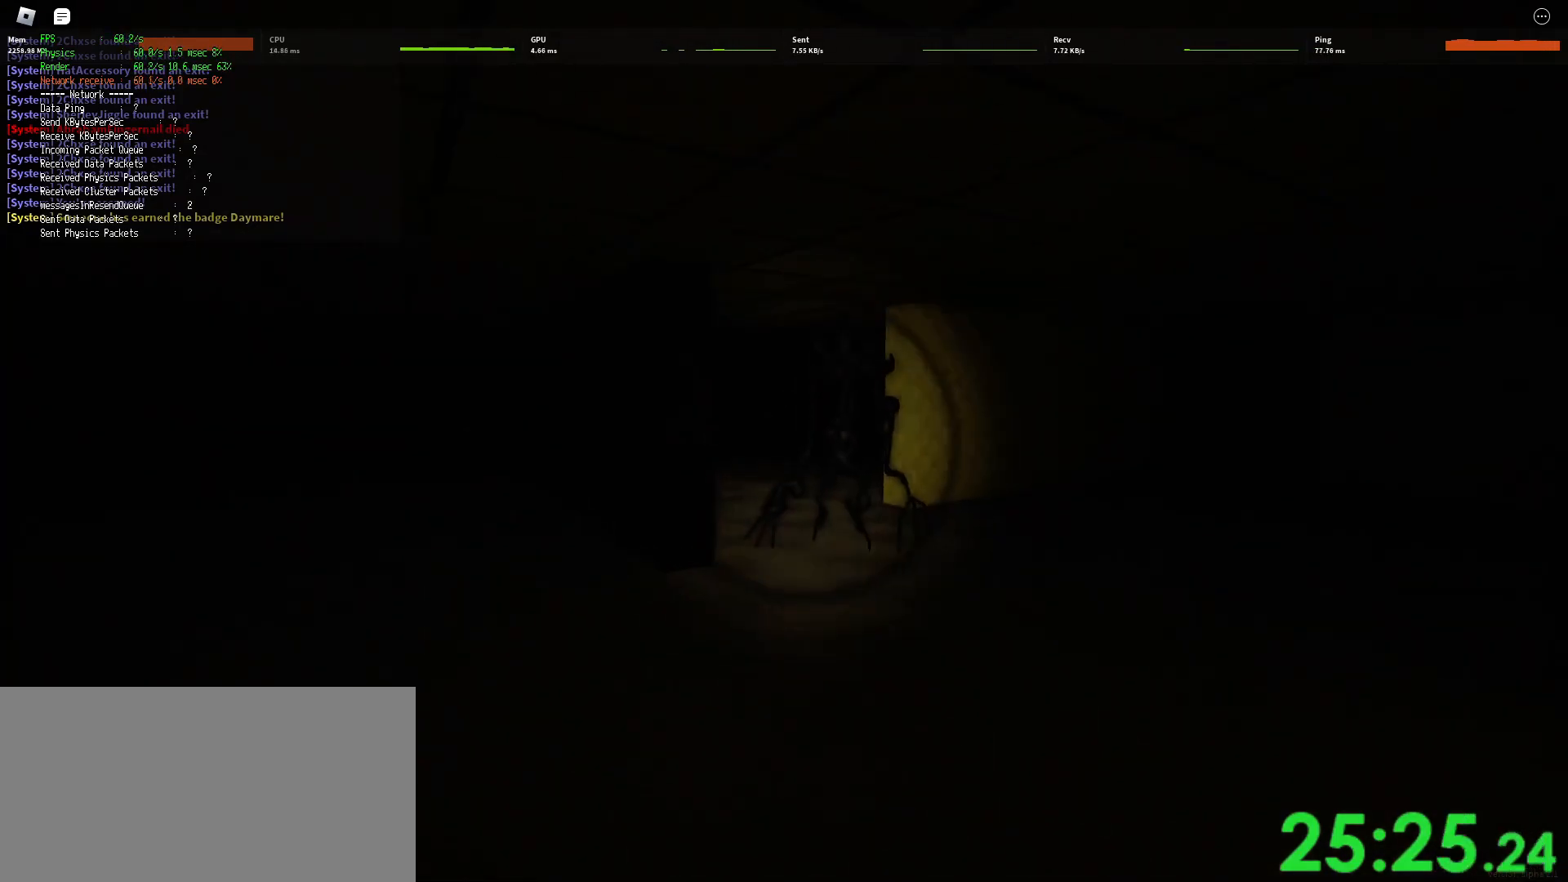
{"keys": ["w"], "mouse": ["right"], "events": [[67, "s", "up"], [100, "d", "down"], [150, "w", "down"], [183, "d", "up"]]}
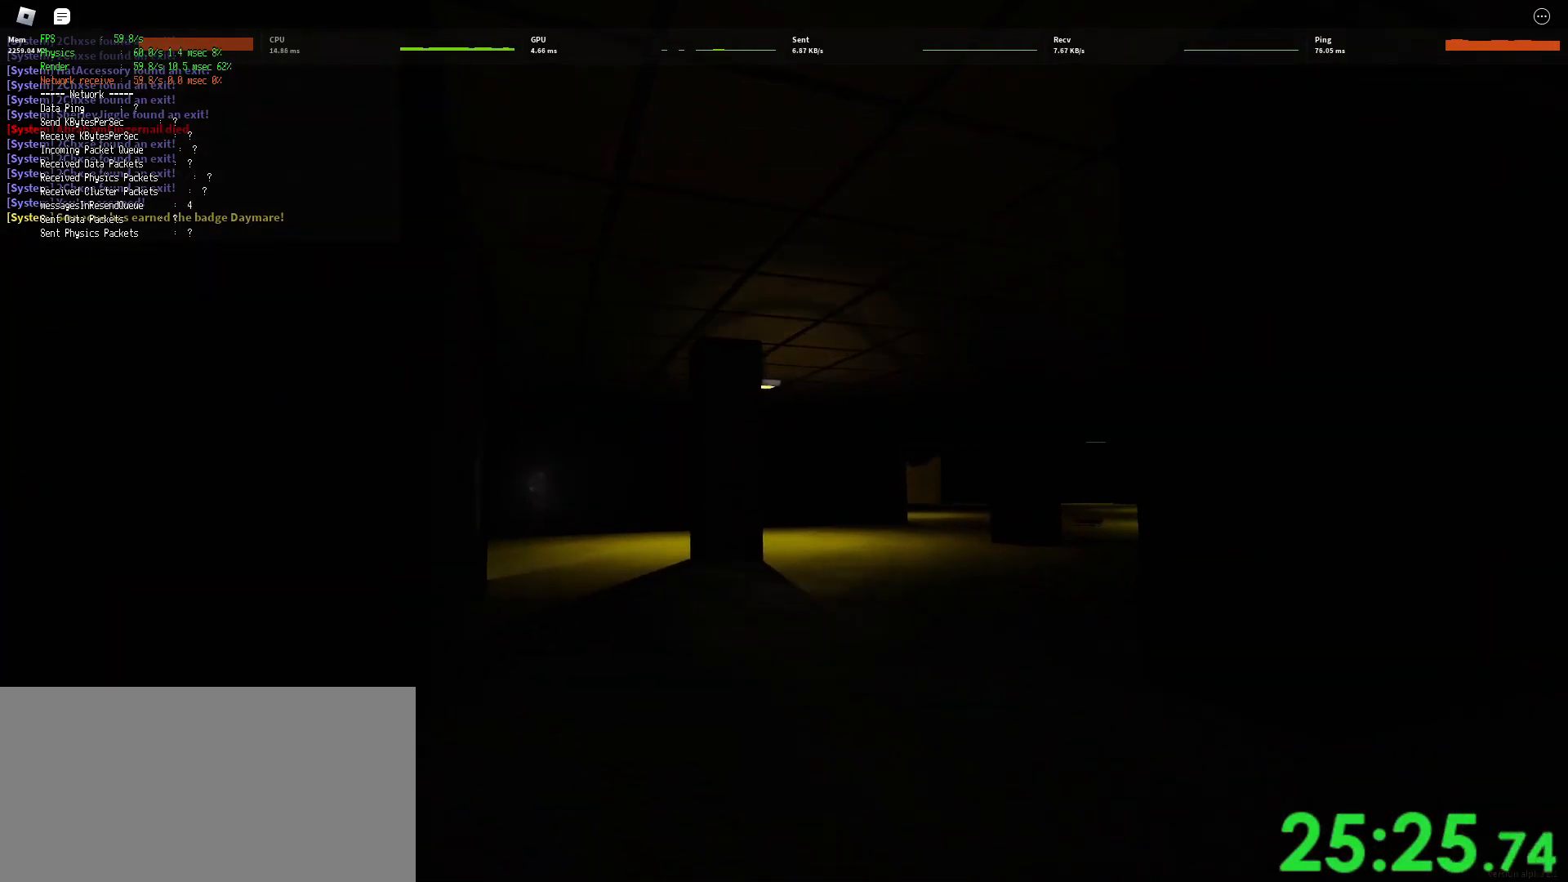
{"keys": ["w"], "mouse": ["right"], "events": [[50, "d", "down"], [167, "d", "up"], [400, "d", "down"], [450, "d", "up"]]}
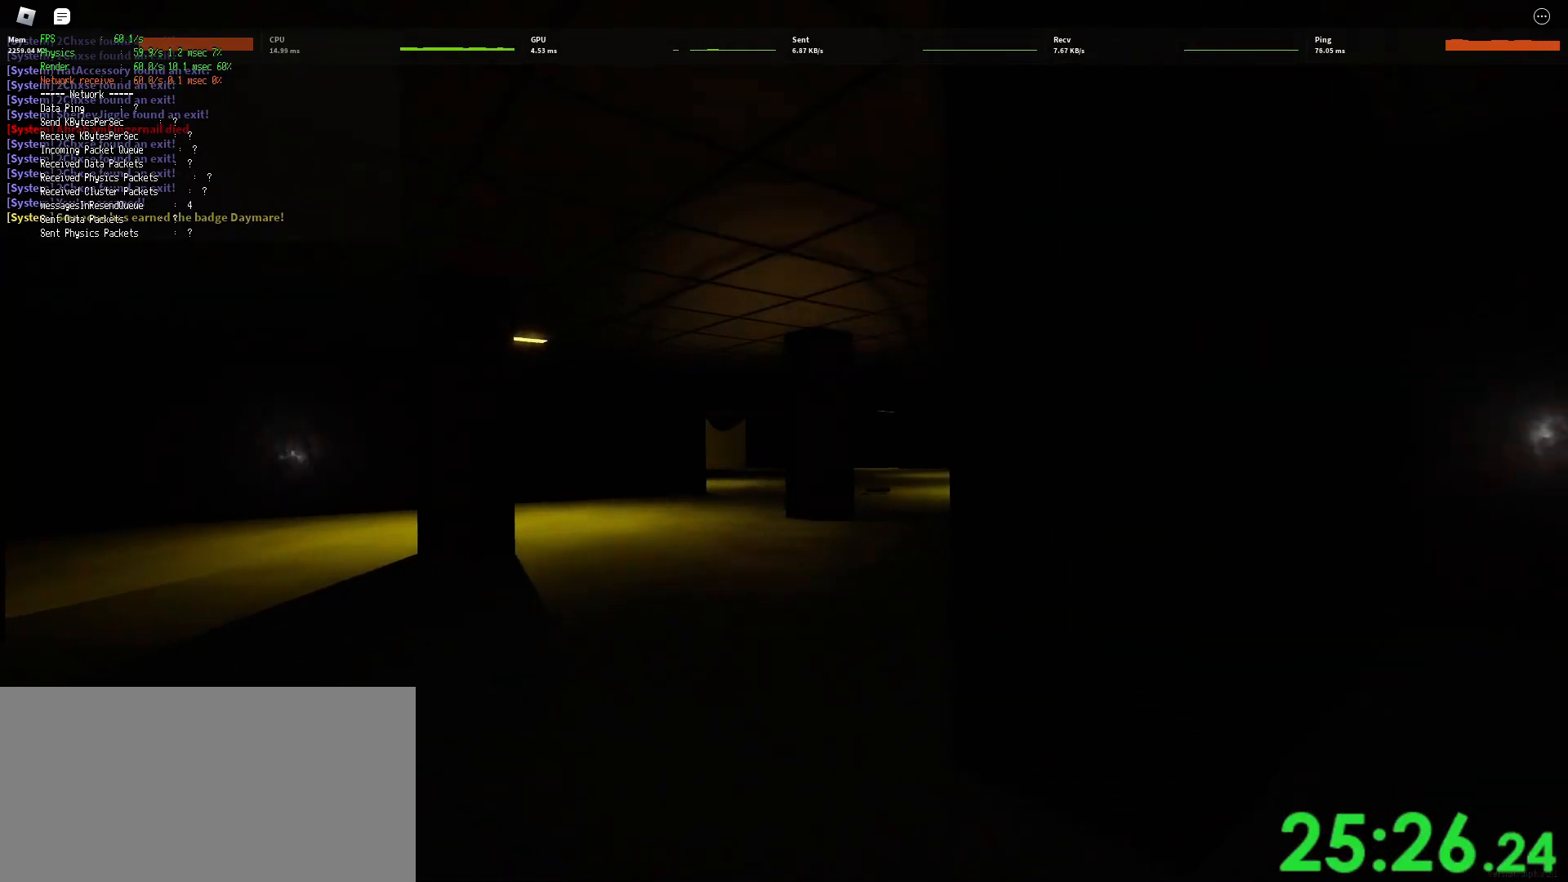
{"keys": ["w"], "mouse": ["right"], "events": [[450, "a", "down"], [483, "a", "up"]]}
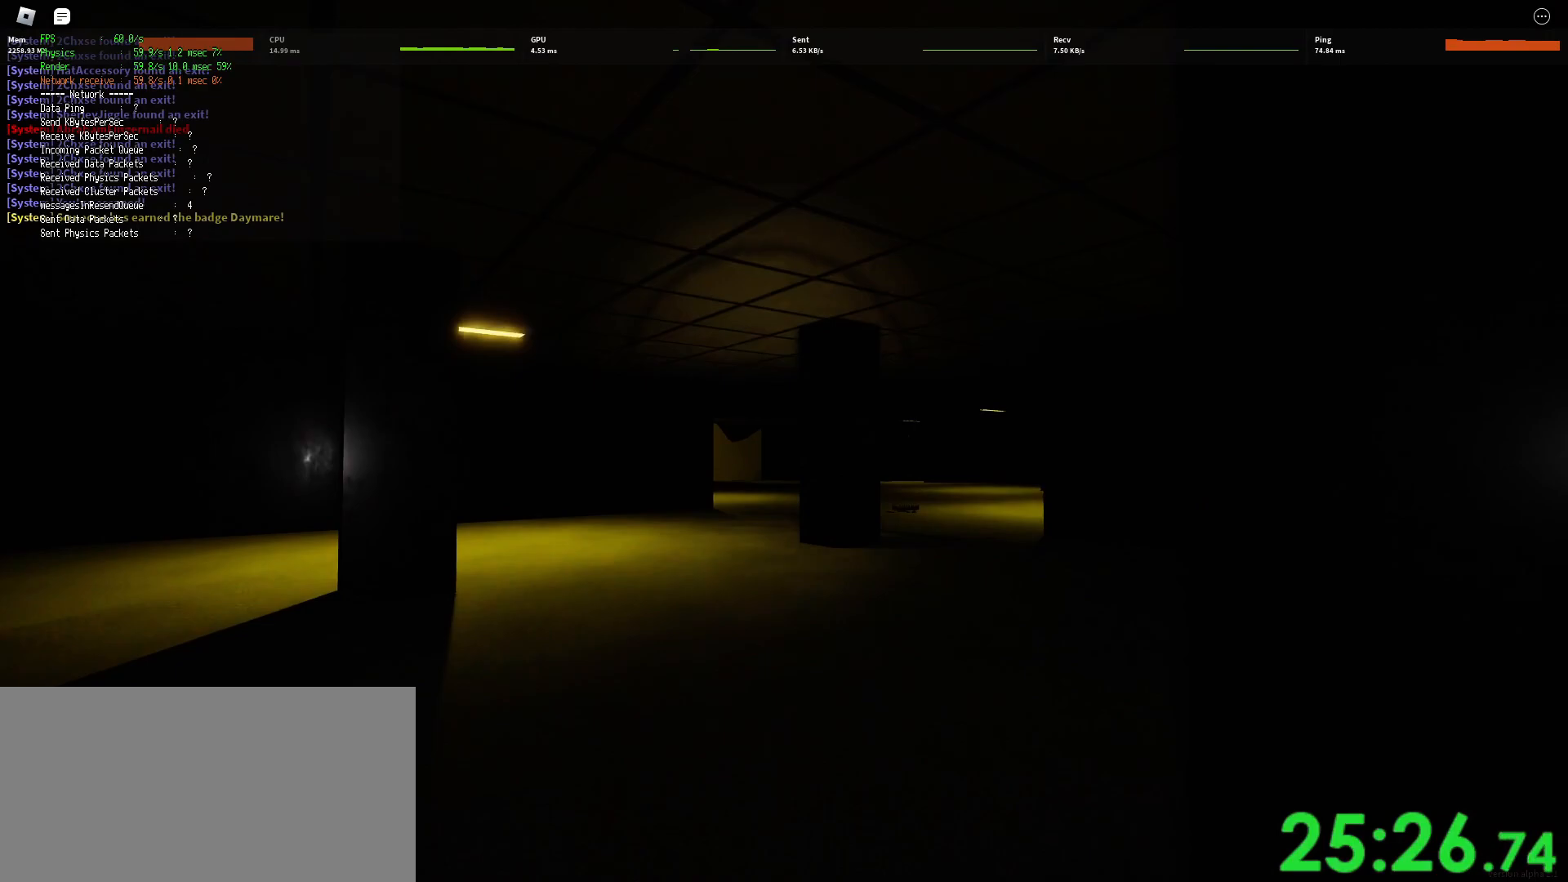
{"keys": ["a"], "mouse": ["right"], "events": [[400, "a", "down"], [433, "w", "up"]]}
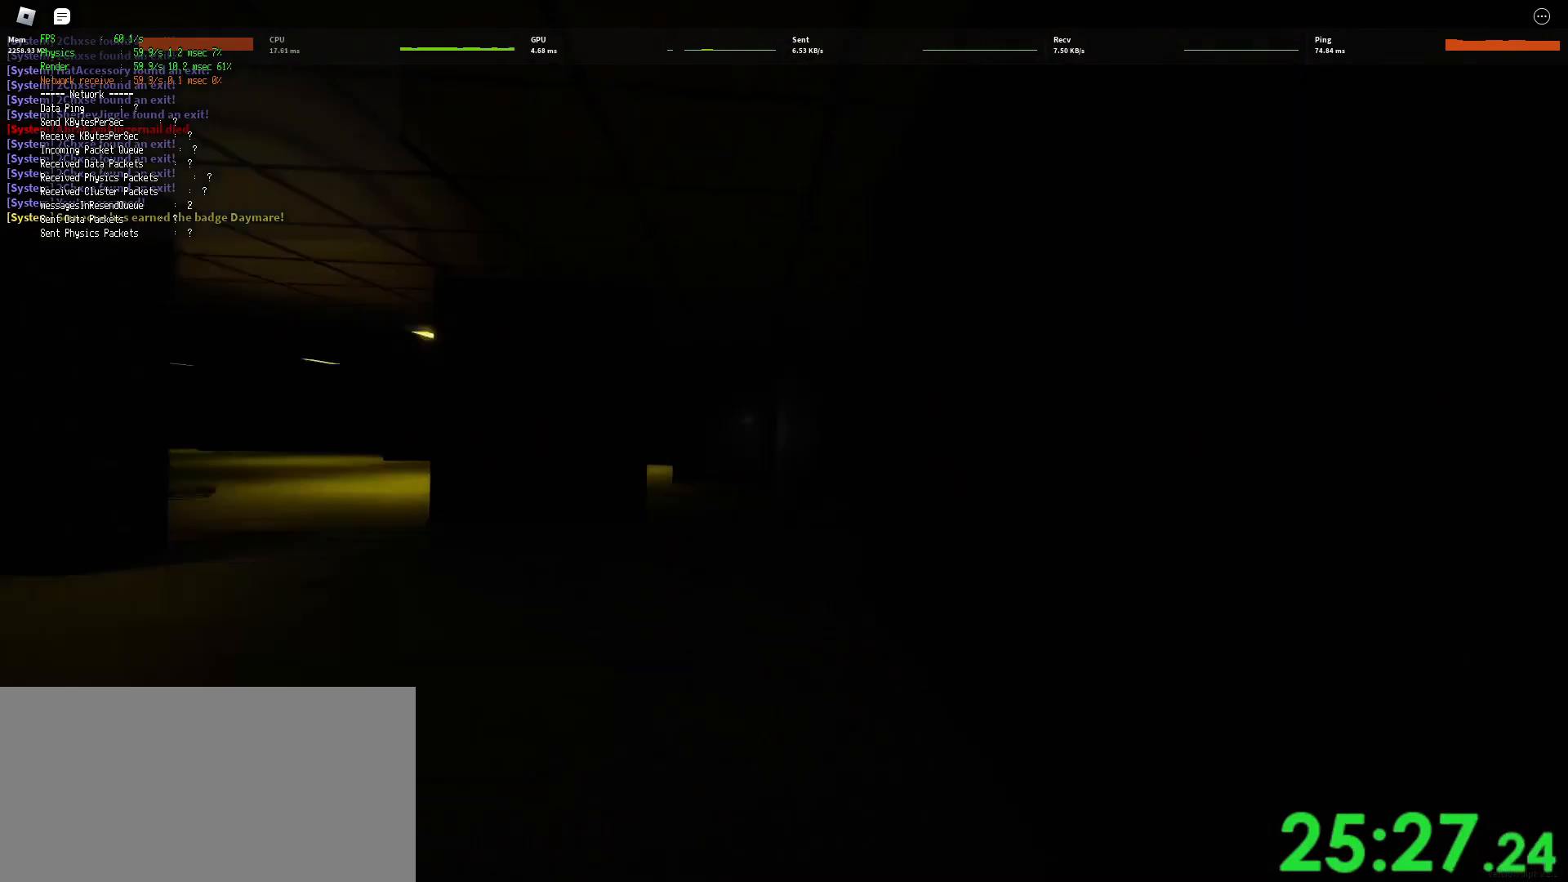
{"keys": ["d", "s"], "mouse": ["right"], "events": [[33, "s", "down"], [67, "a", "up"], [500, "d", "down"]]}
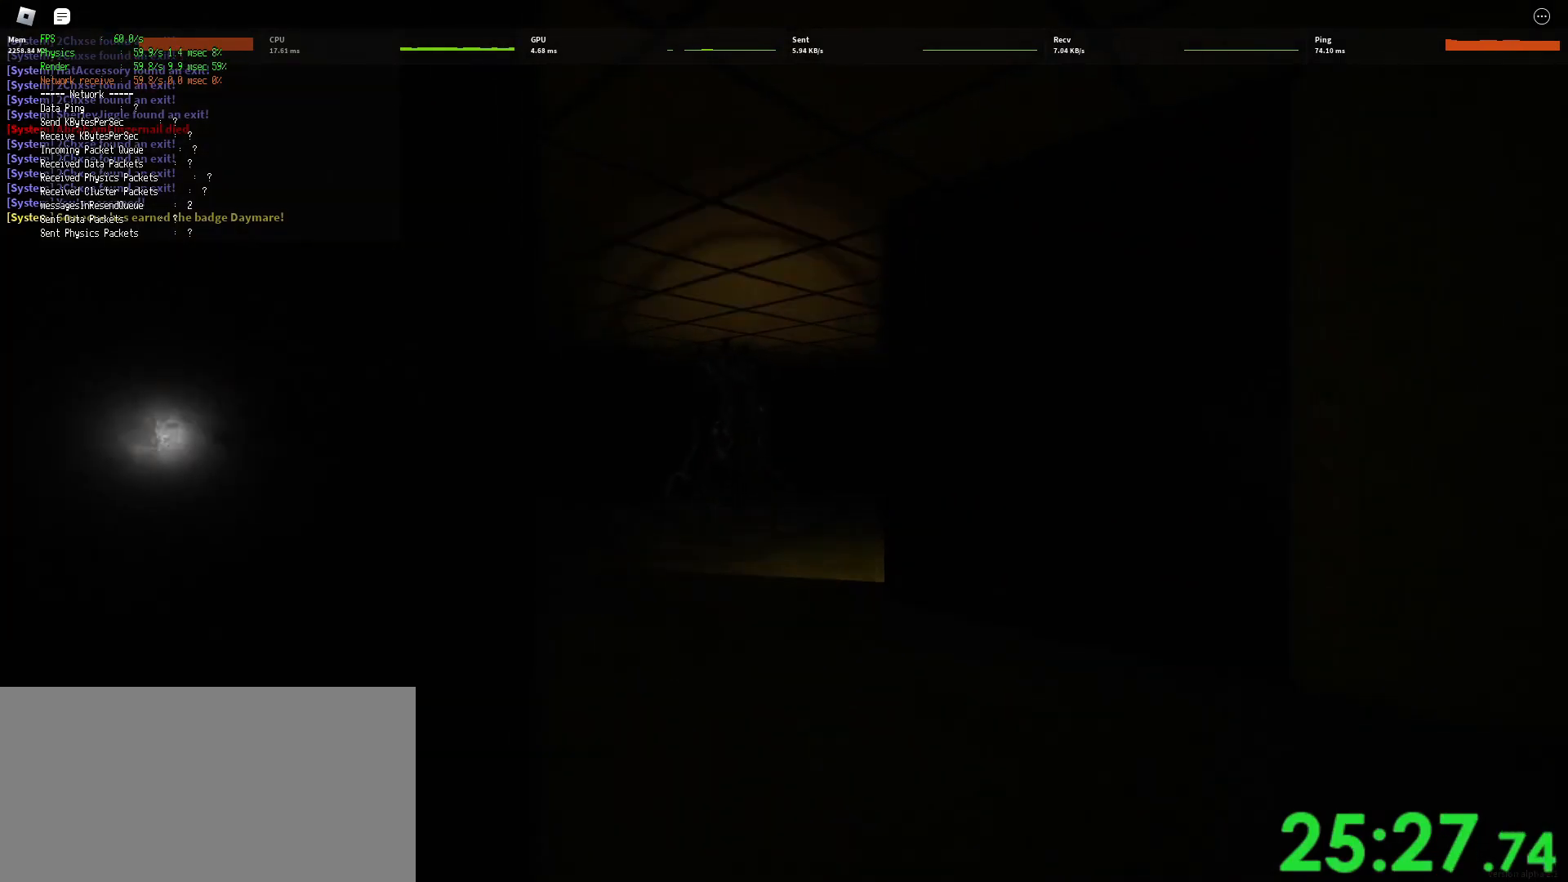
{"keys": ["s"], "mouse": ["right"], "events": [[317, "d", "up"]]}
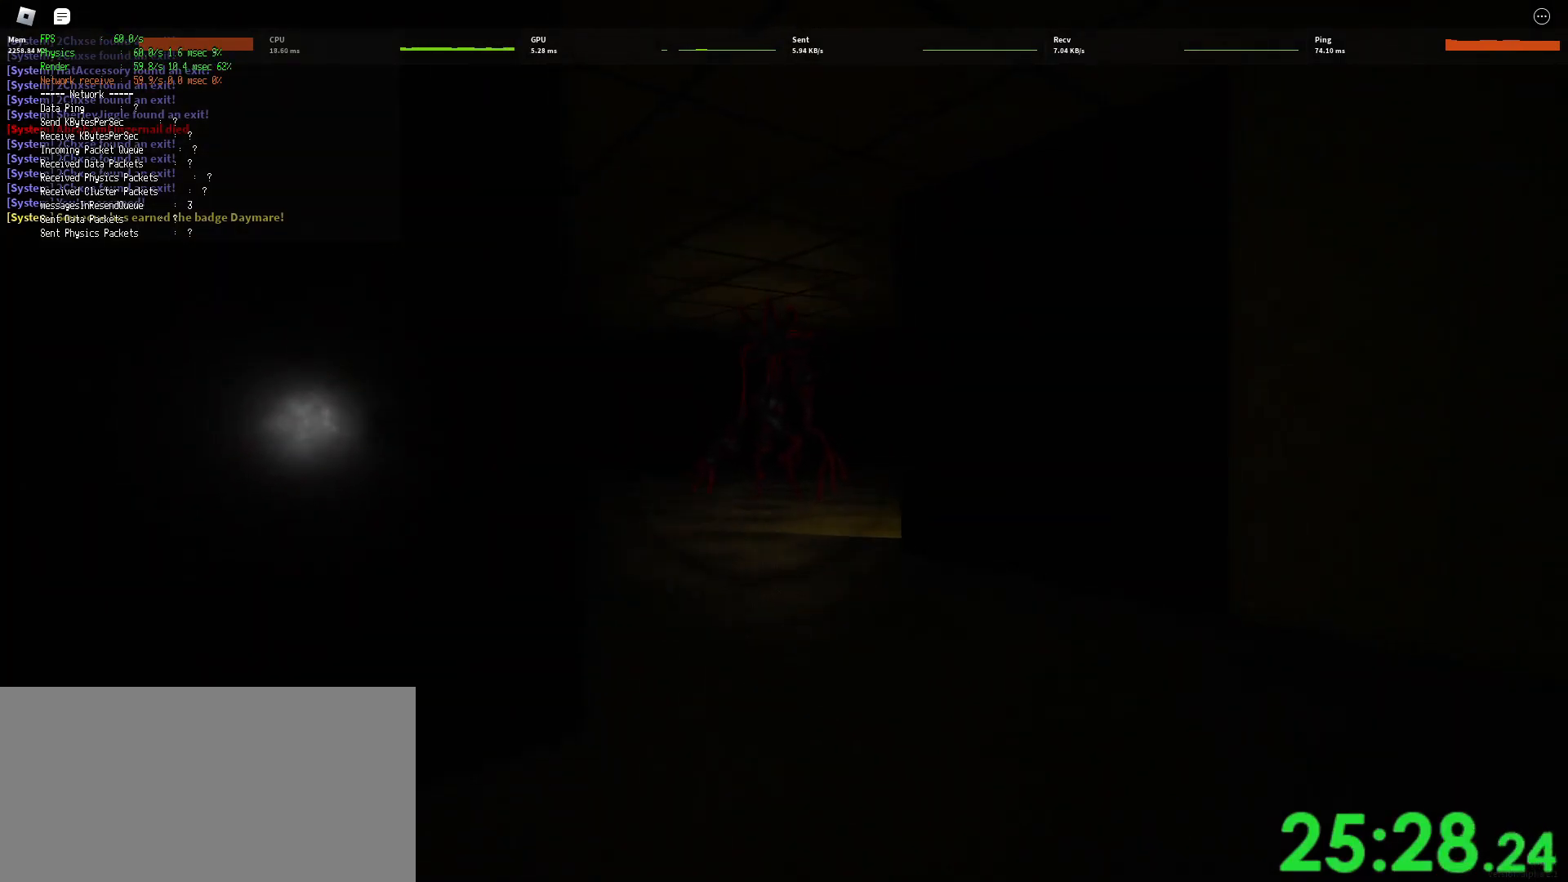
{"keys": ["s"], "mouse": ["right"], "events": [[133, "space", "down"], [250, "space", "up"]]}
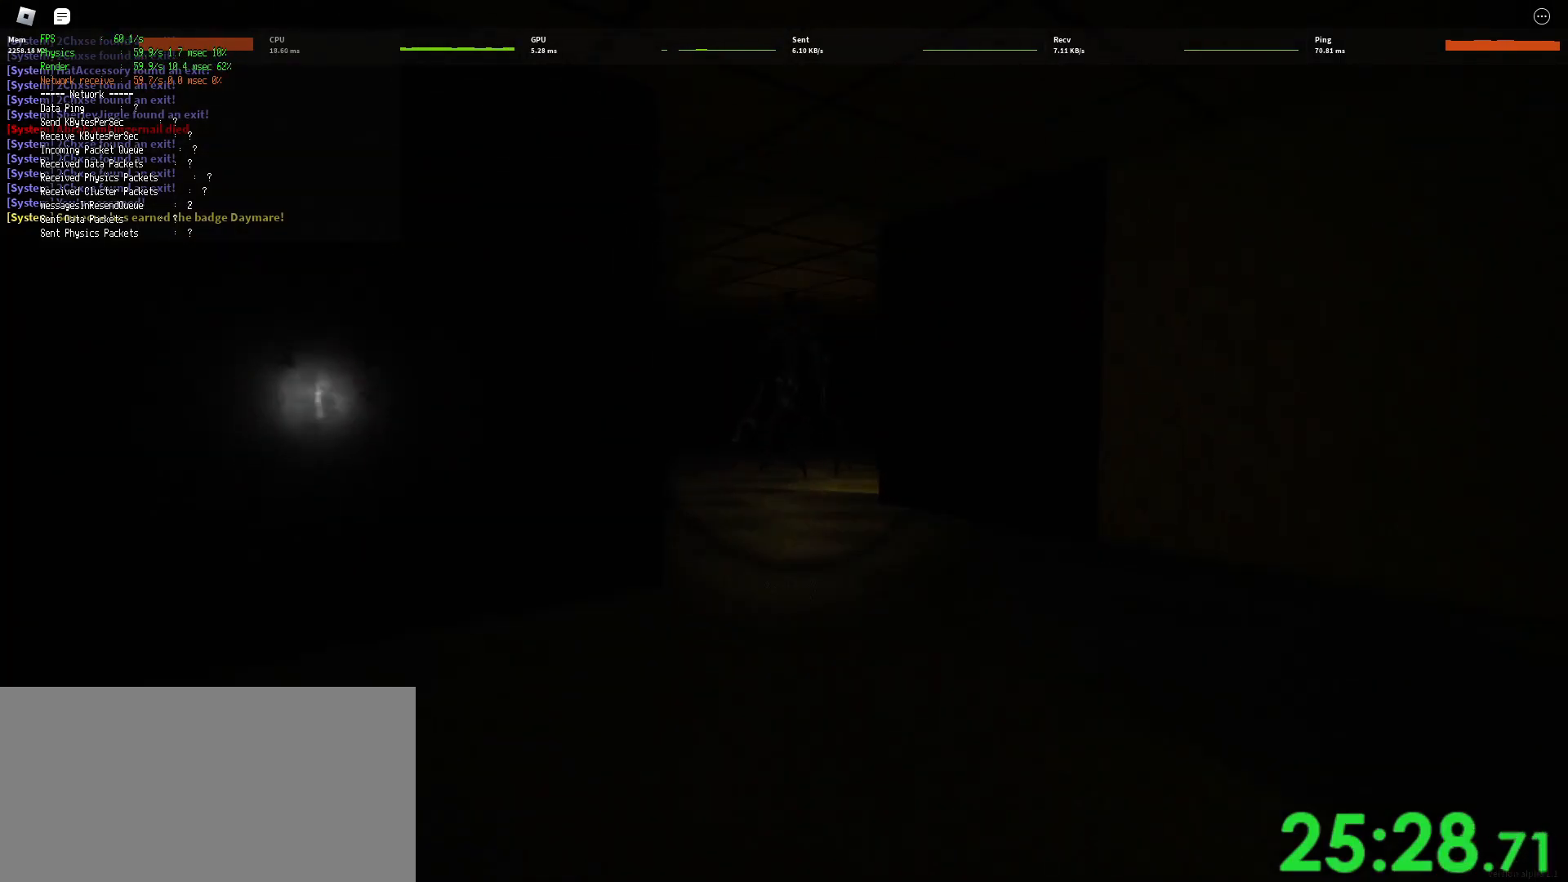
{"keys": ["s"], "mouse": ["right"], "events": [[83, "s", "up"], [267, "s", "down"], [367, "ctrl", "down"], [400, "s", "up"], [467, "ctrl", "up"], [500, "s", "down"]]}
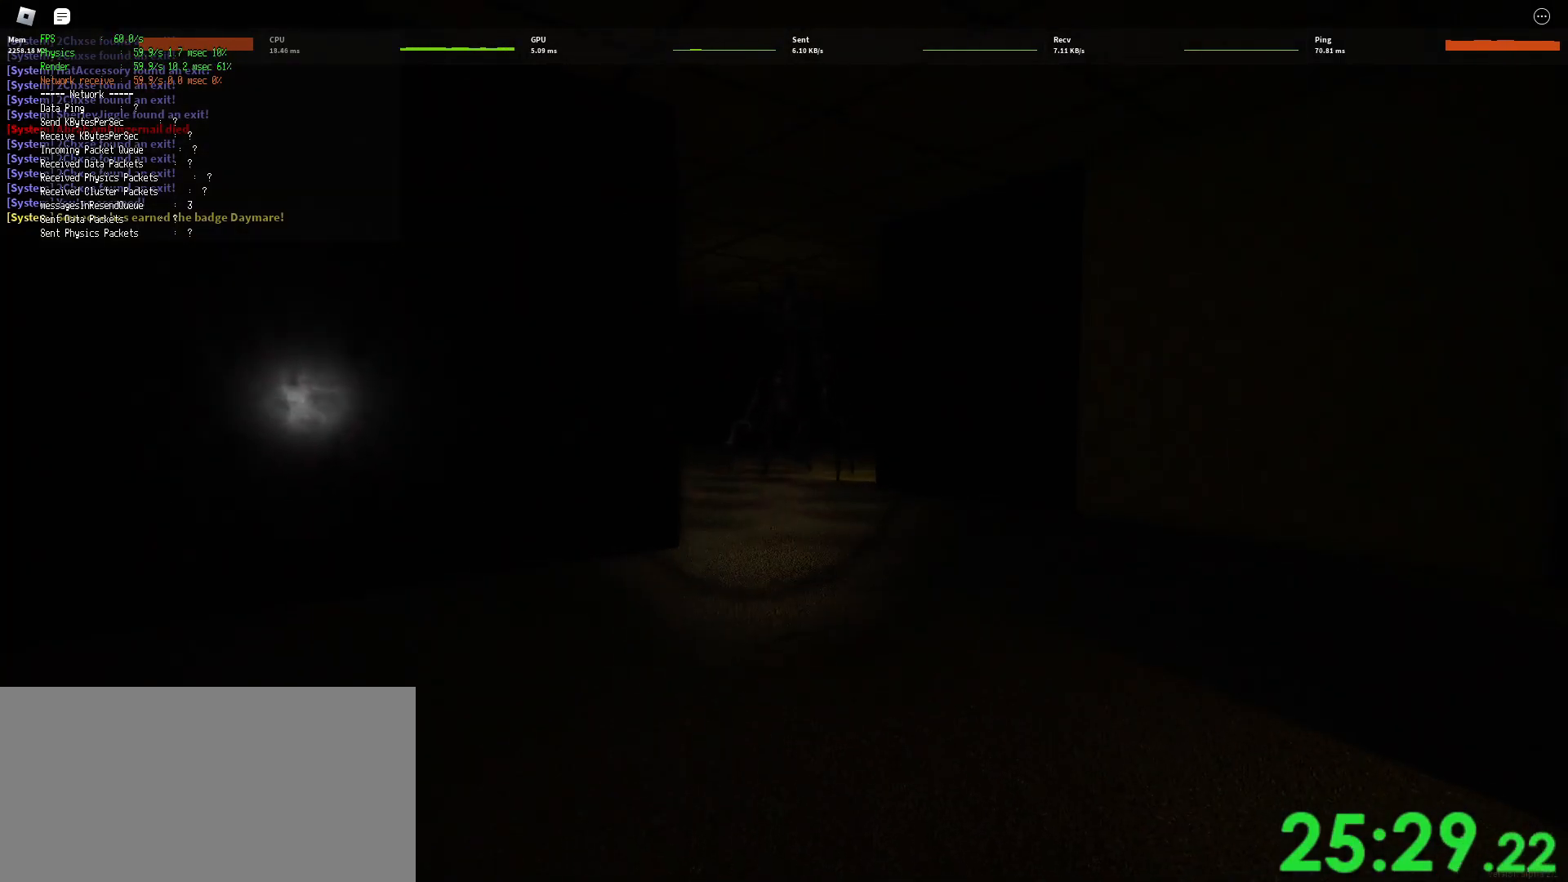
{"keys": ["s"], "mouse": ["right"], "events": [[17, "ctrl", "down"], [100, "ctrl", "up"], [100, "s", "up"], [133, "s", "down"], [167, "ctrl", "down"], [233, "ctrl", "up"], [300, "ctrl", "down"], [367, "ctrl", "up"], [433, "ctrl", "down"], [467, "ctrl", "up"]]}
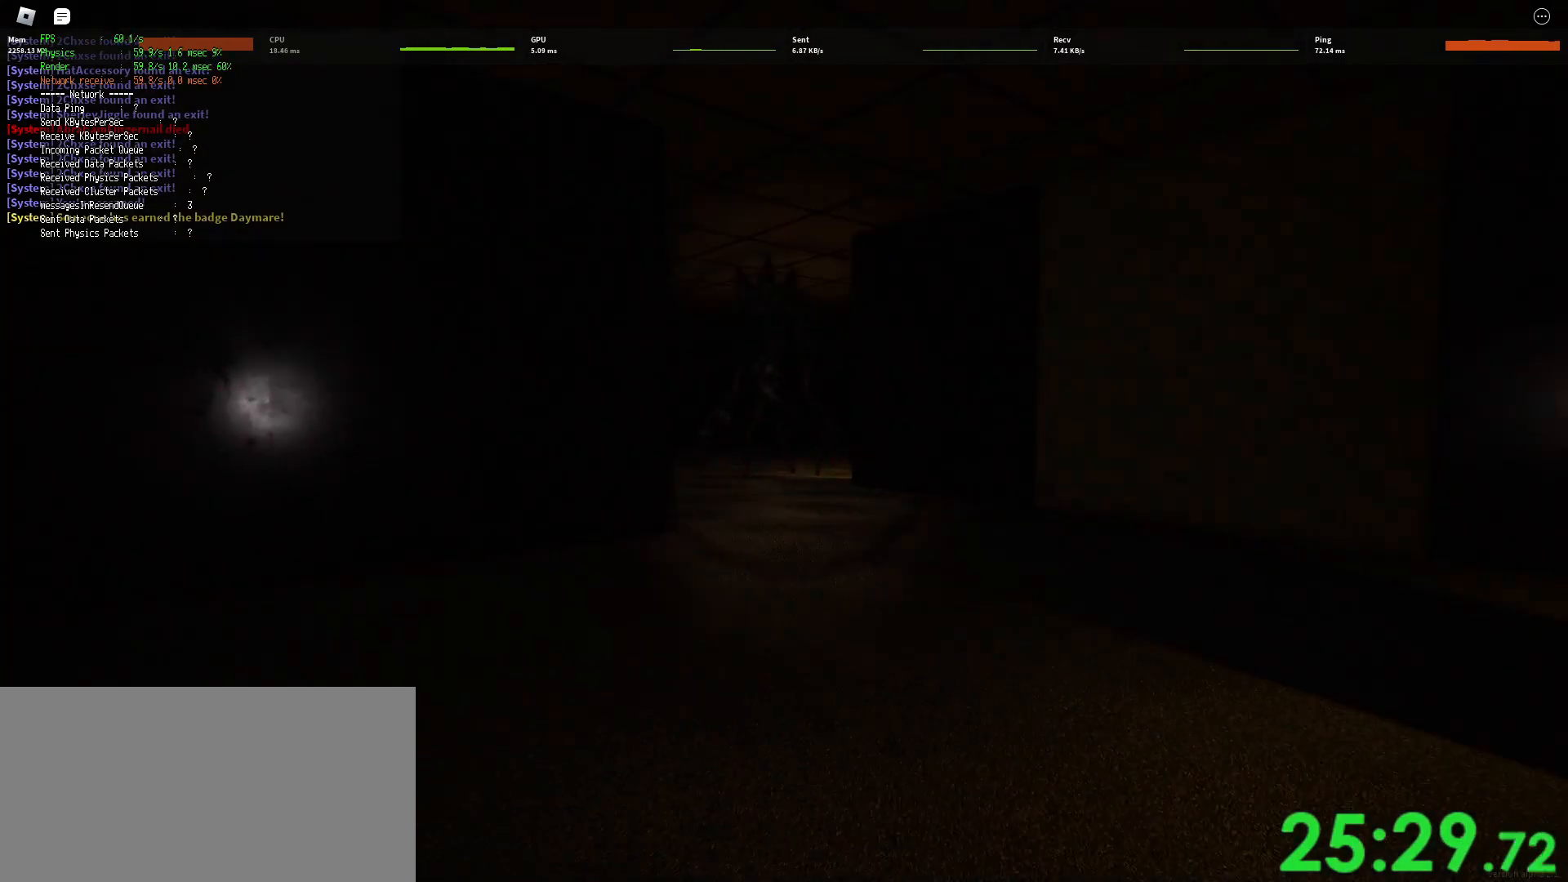
{"keys": ["s"], "mouse": ["right"], "events": [[50, "ctrl", "down"], [133, "ctrl", "up"], [217, "ctrl", "down"], [283, "ctrl", "up"], [367, "ctrl", "down"], [450, "ctrl", "up"]]}
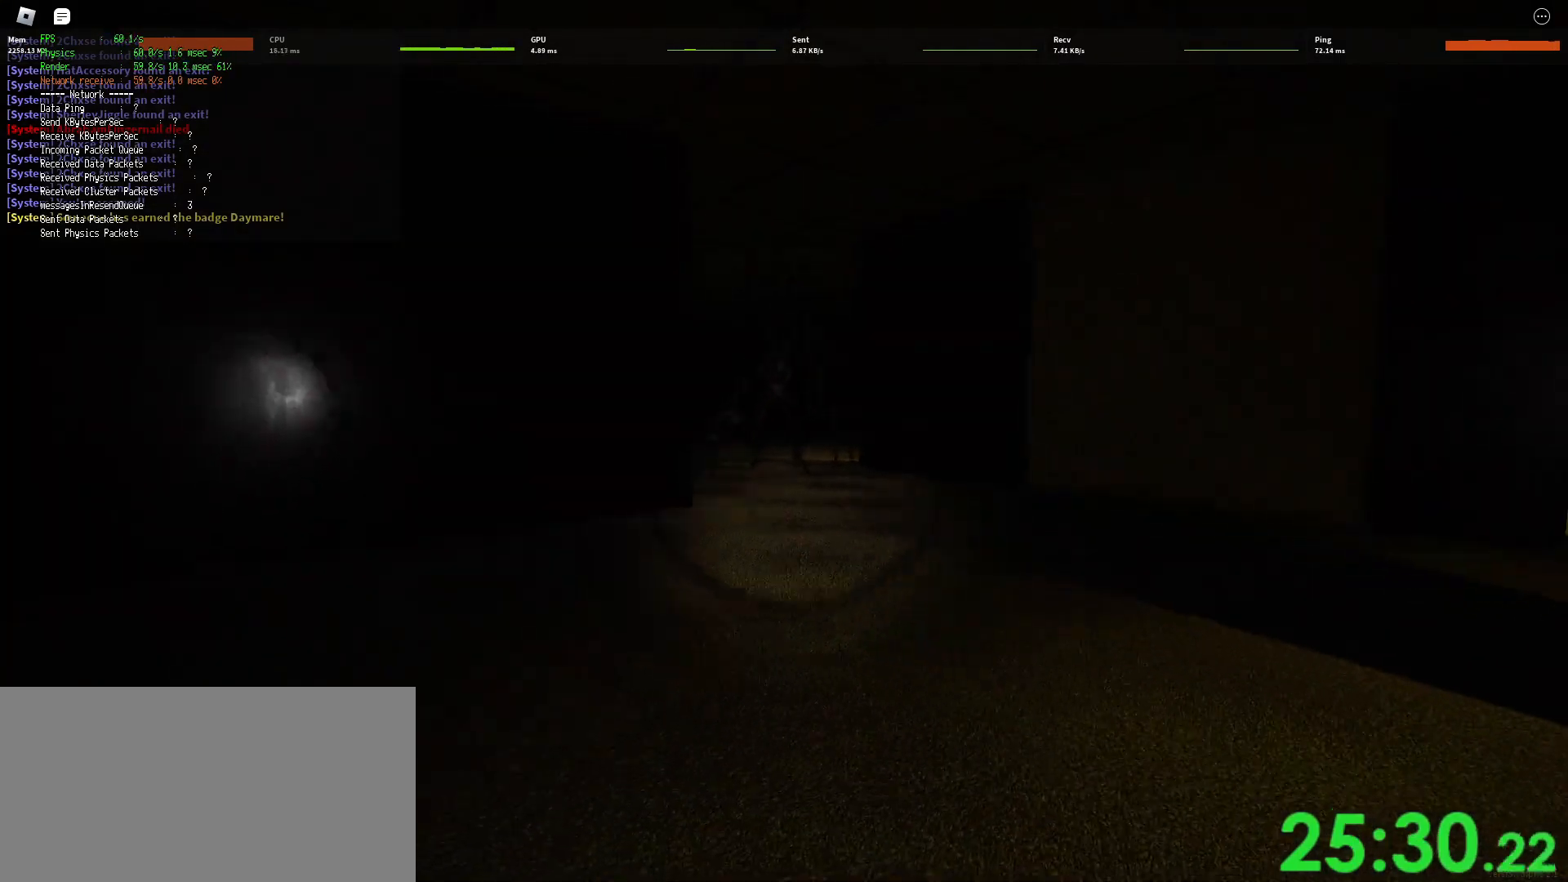
{"keys": ["ctrl", "s"], "mouse": ["right"], "events": [[17, "ctrl", "down"], [117, "ctrl", "up"], [150, "ctrl", "down"], [267, "ctrl", "up"], [317, "ctrl", "down"], [433, "ctrl", "up"], [500, "ctrl", "down"]]}
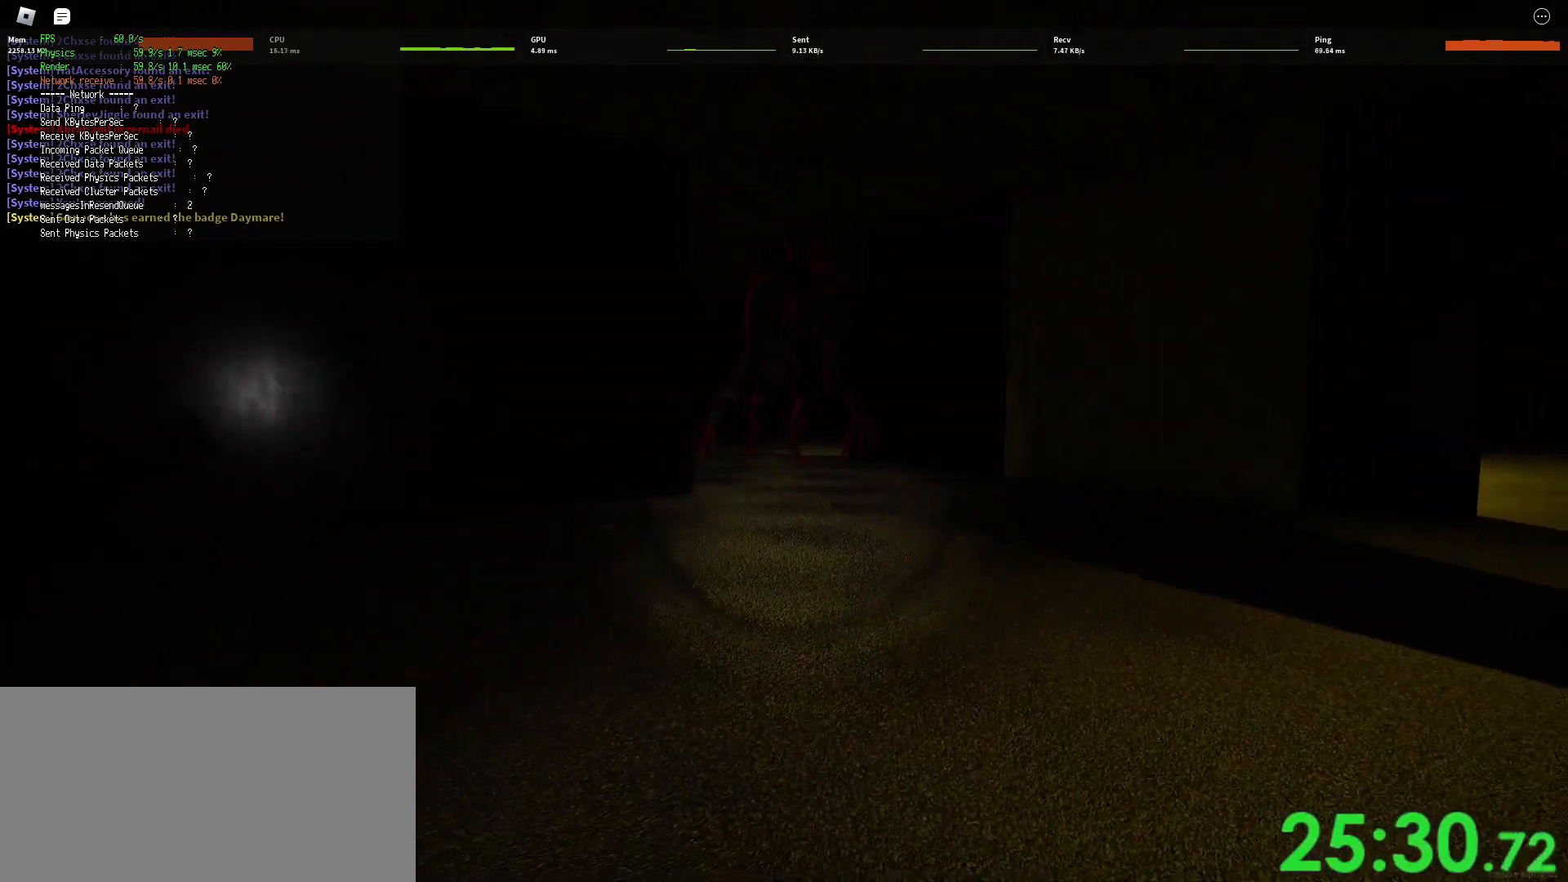
{"keys": ["ctrl", "s"], "mouse": ["right"], "events": [[83, "ctrl", "up"], [167, "ctrl", "down"], [250, "ctrl", "up"], [333, "ctrl", "down"], [417, "ctrl", "up"], [500, "ctrl", "down"]]}
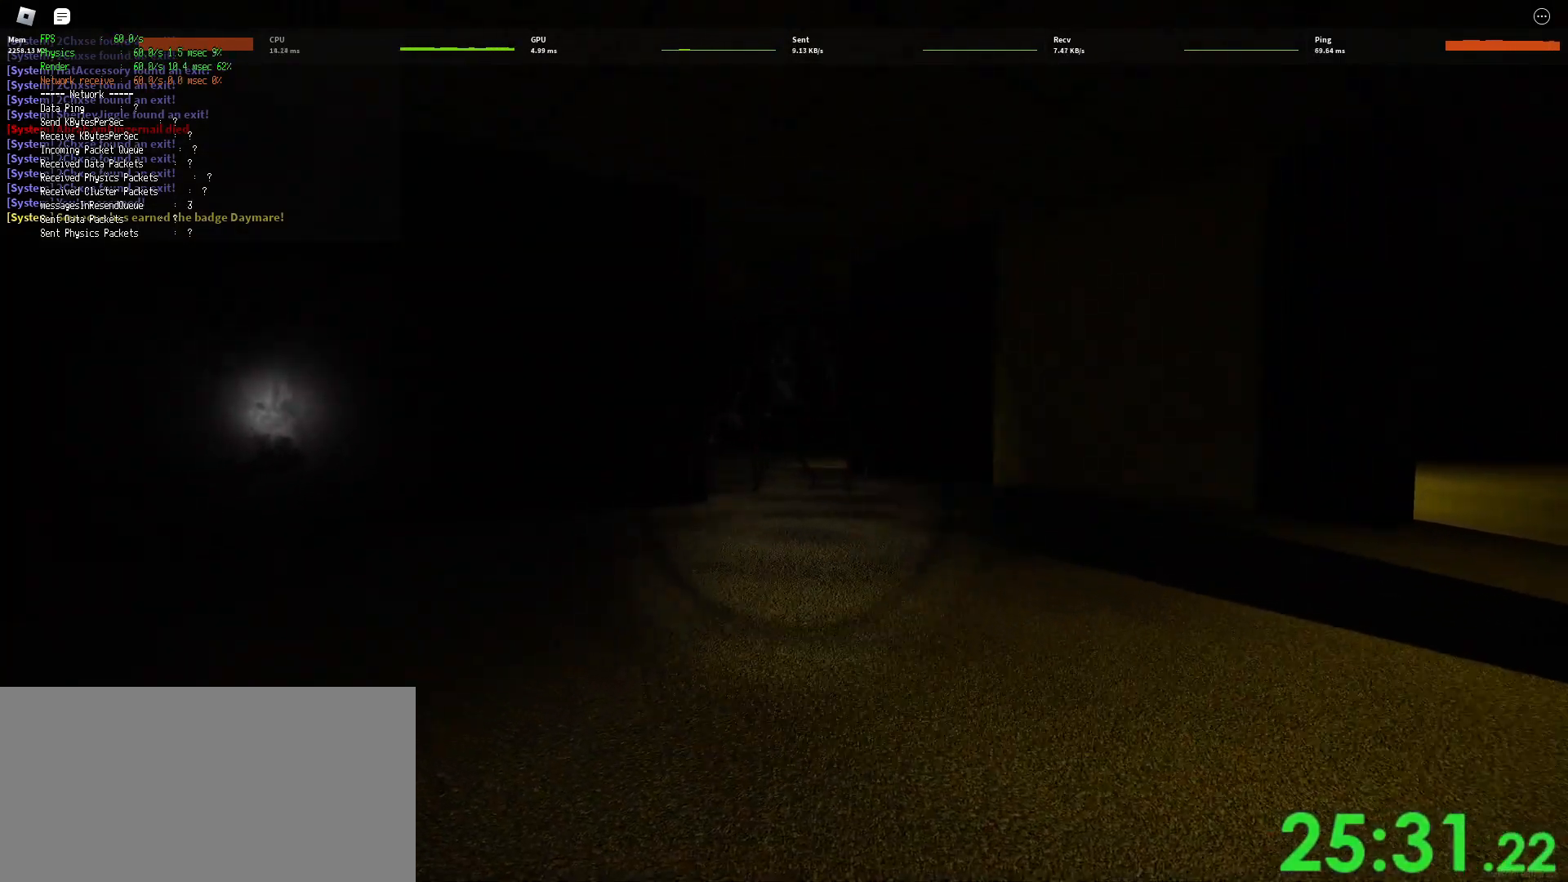
{"keys": ["s"], "mouse": ["right"], "events": [[83, "ctrl", "up"], [167, "ctrl", "down"], [267, "ctrl", "up"], [333, "ctrl", "down"], [467, "ctrl", "up"]]}
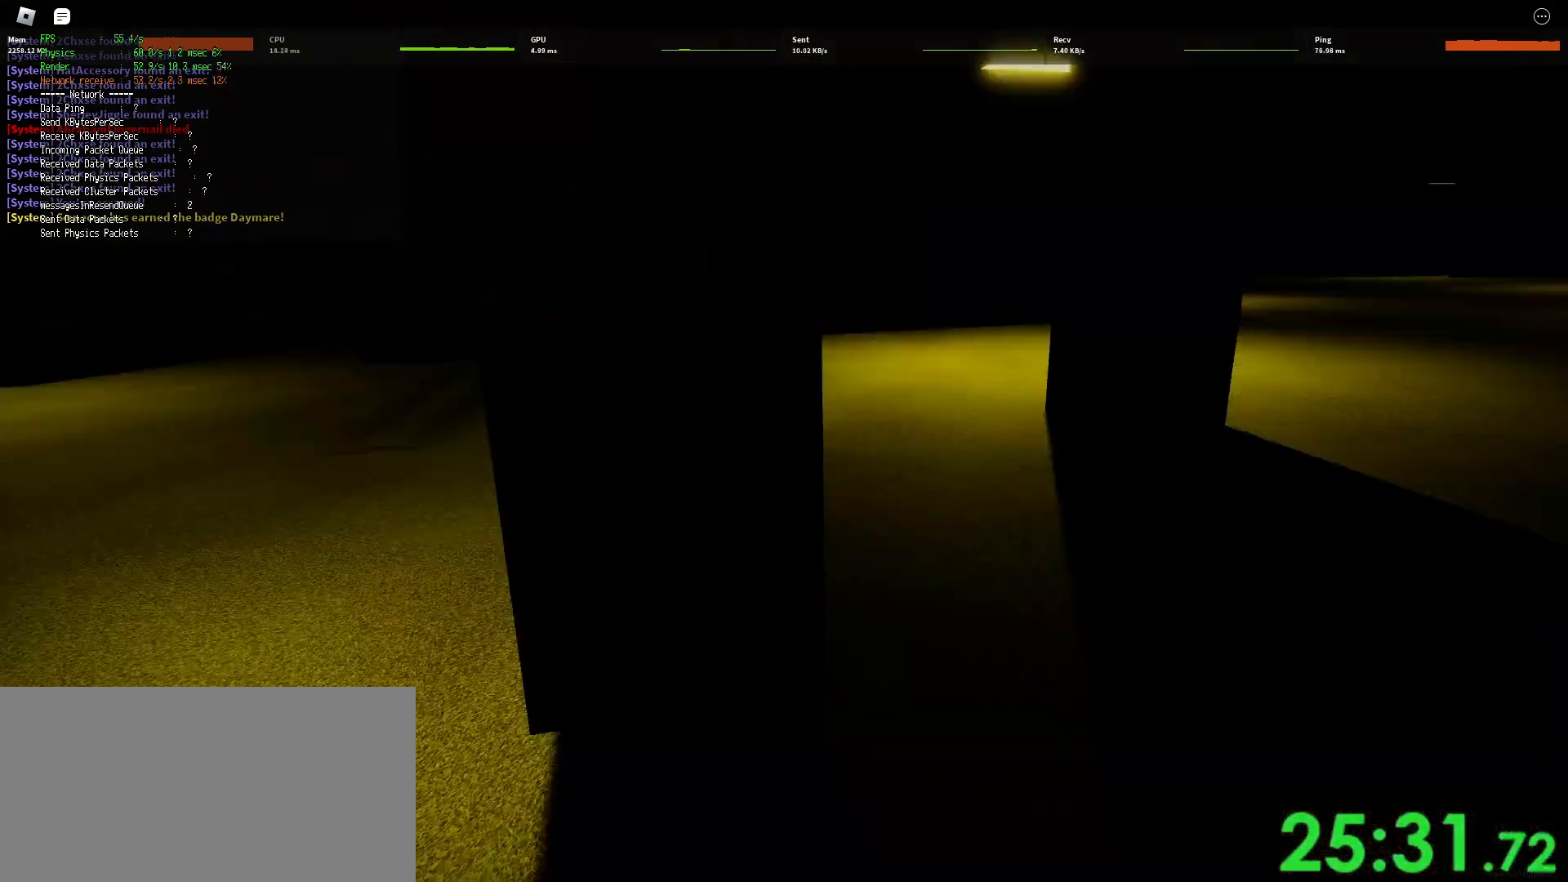
{"keys": [], "mouse": ["right"], "events": [[33, "ctrl", "down"], [150, "ctrl", "up"], [200, "ctrl", "down"], [300, "ctrl", "up"], [383, "s", "up"]]}
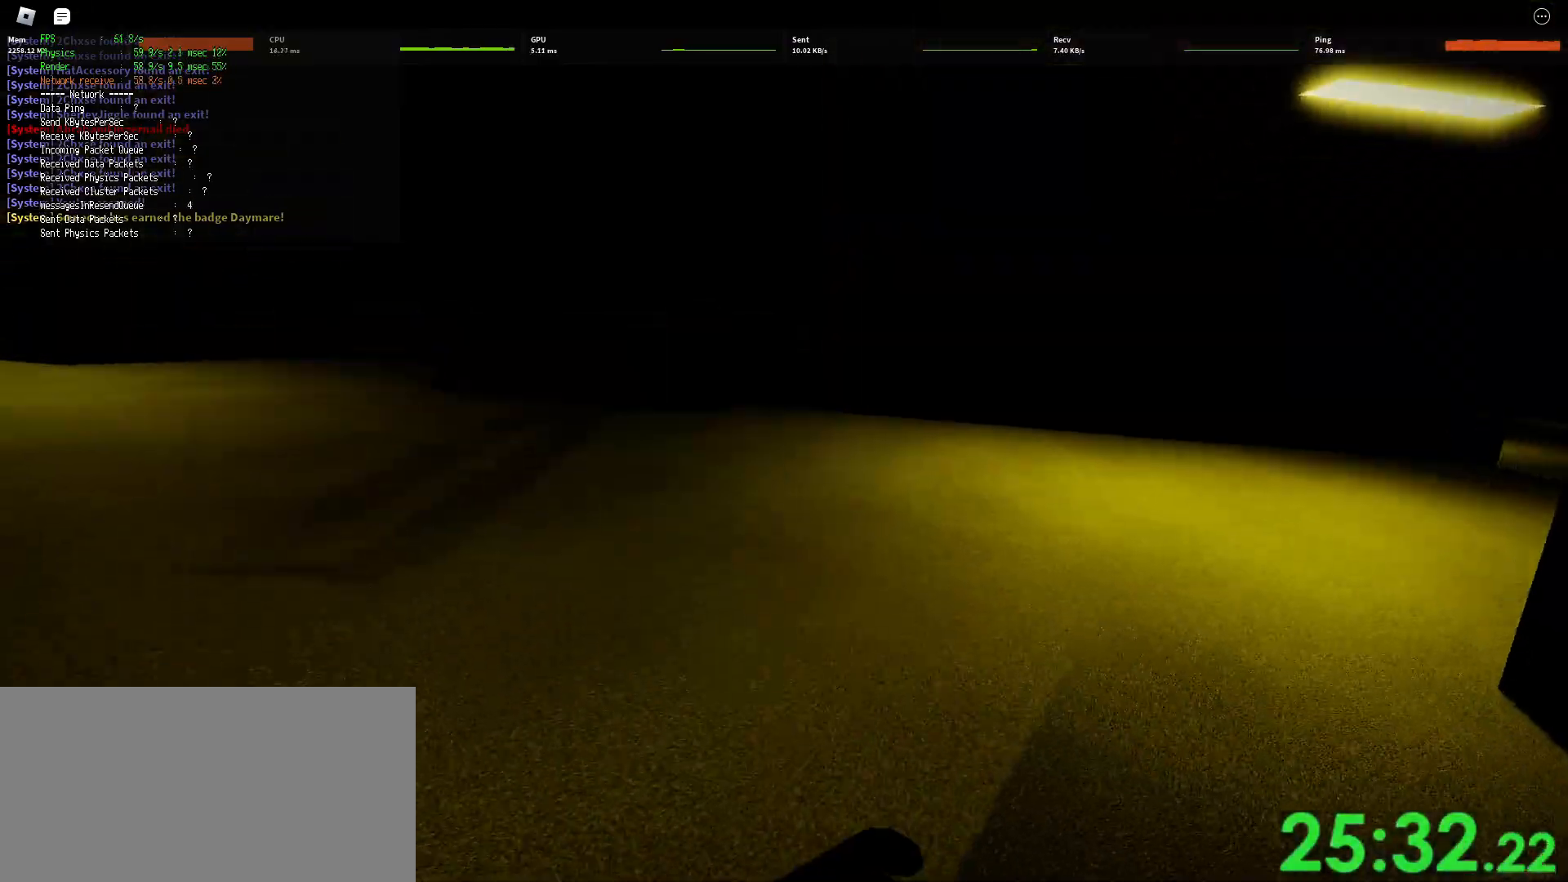
{"keys": [], "mouse": ["right"], "events": []}
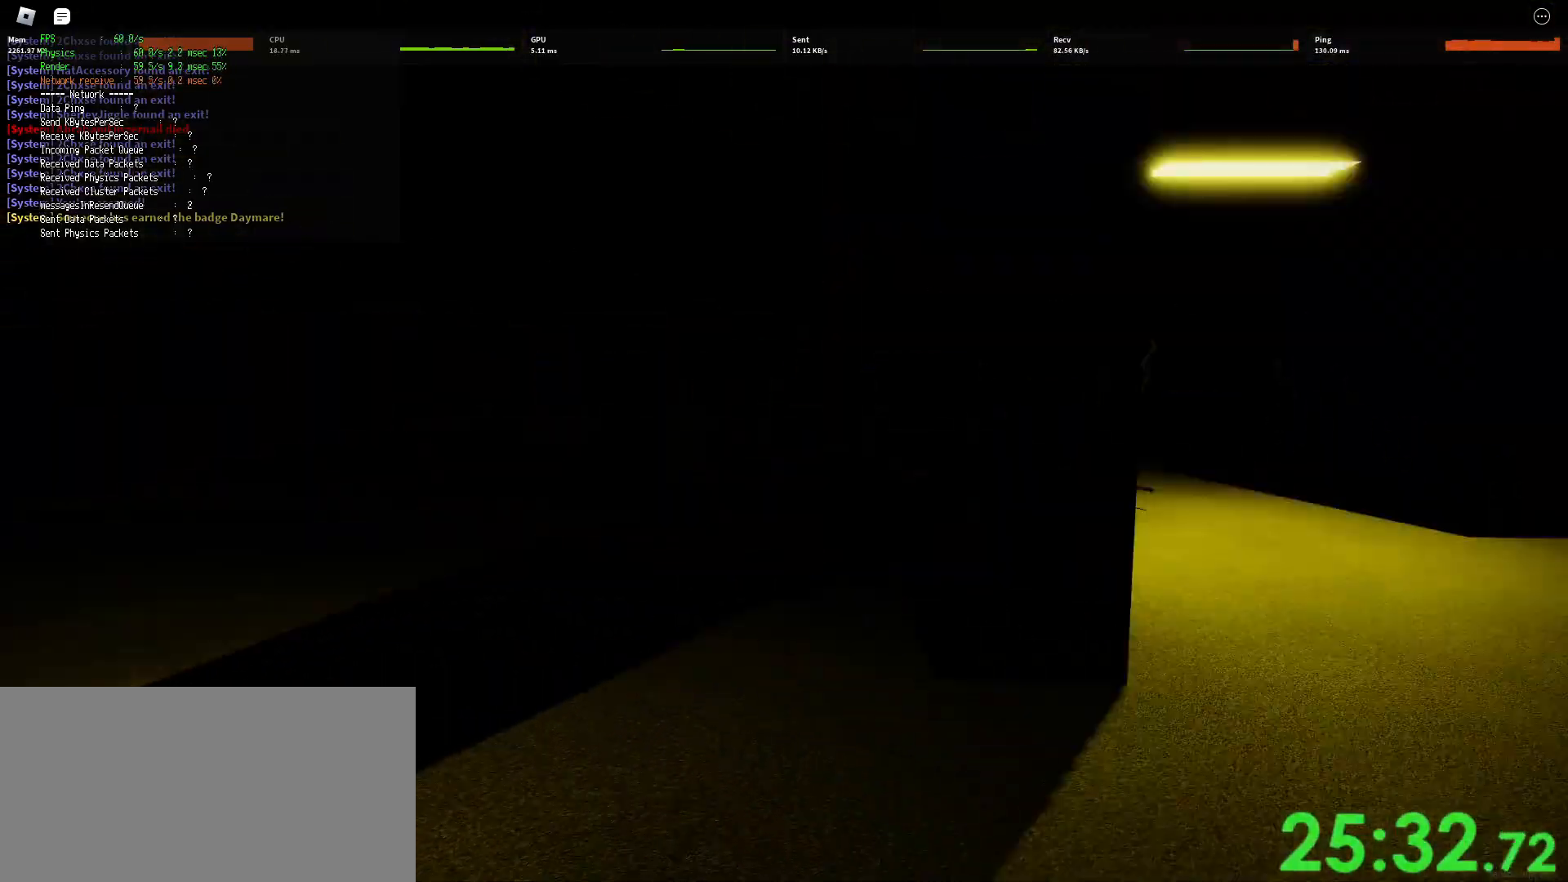
{"keys": [], "mouse": ["right"], "events": []}
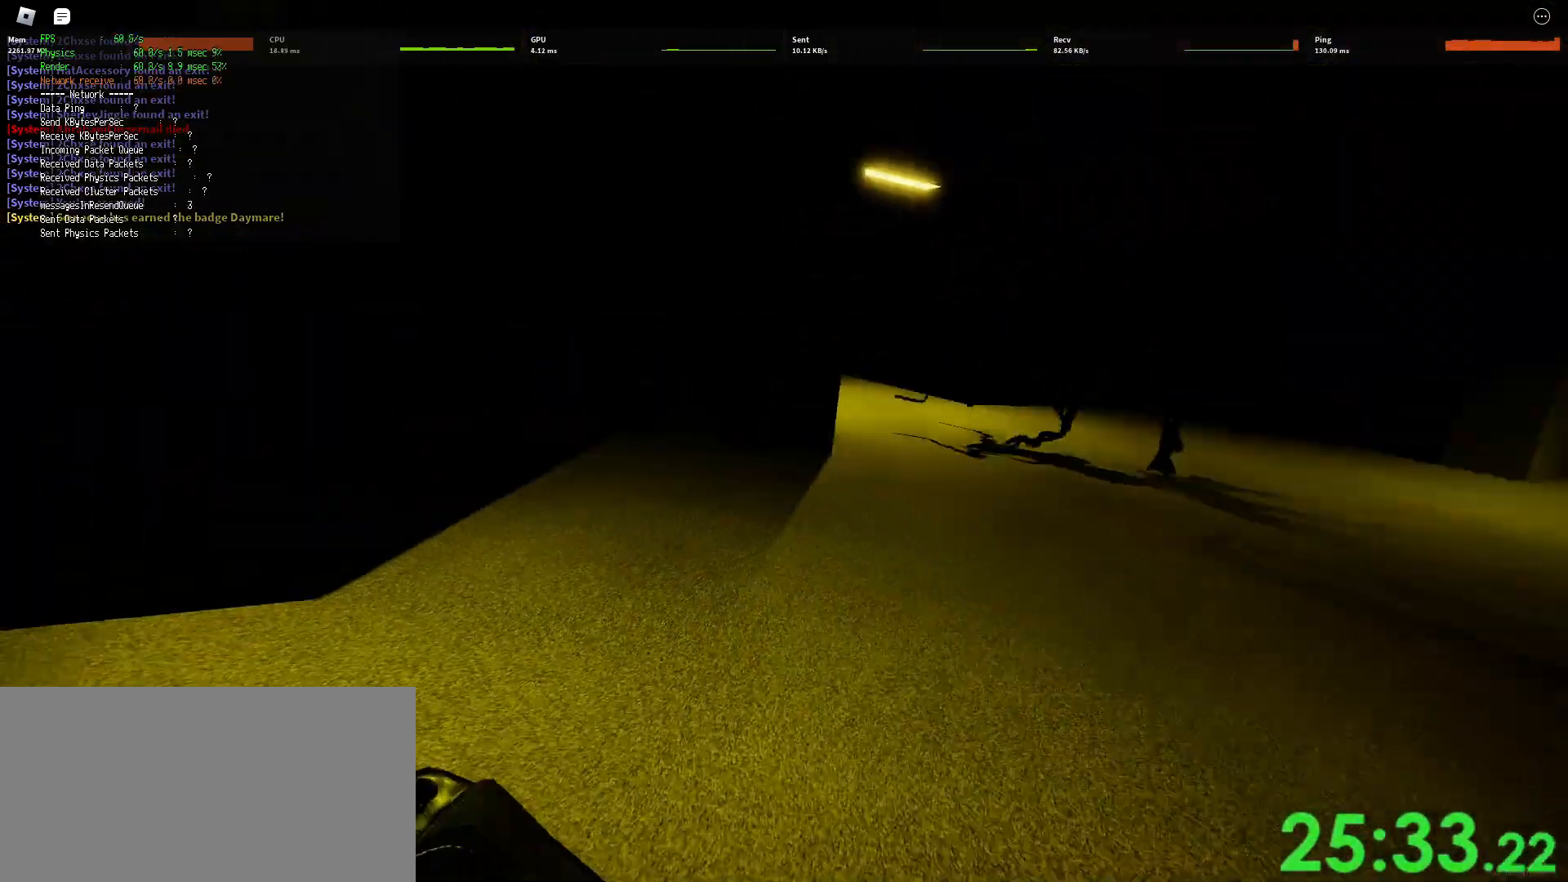
{"keys": [], "mouse": ["right"], "events": []}
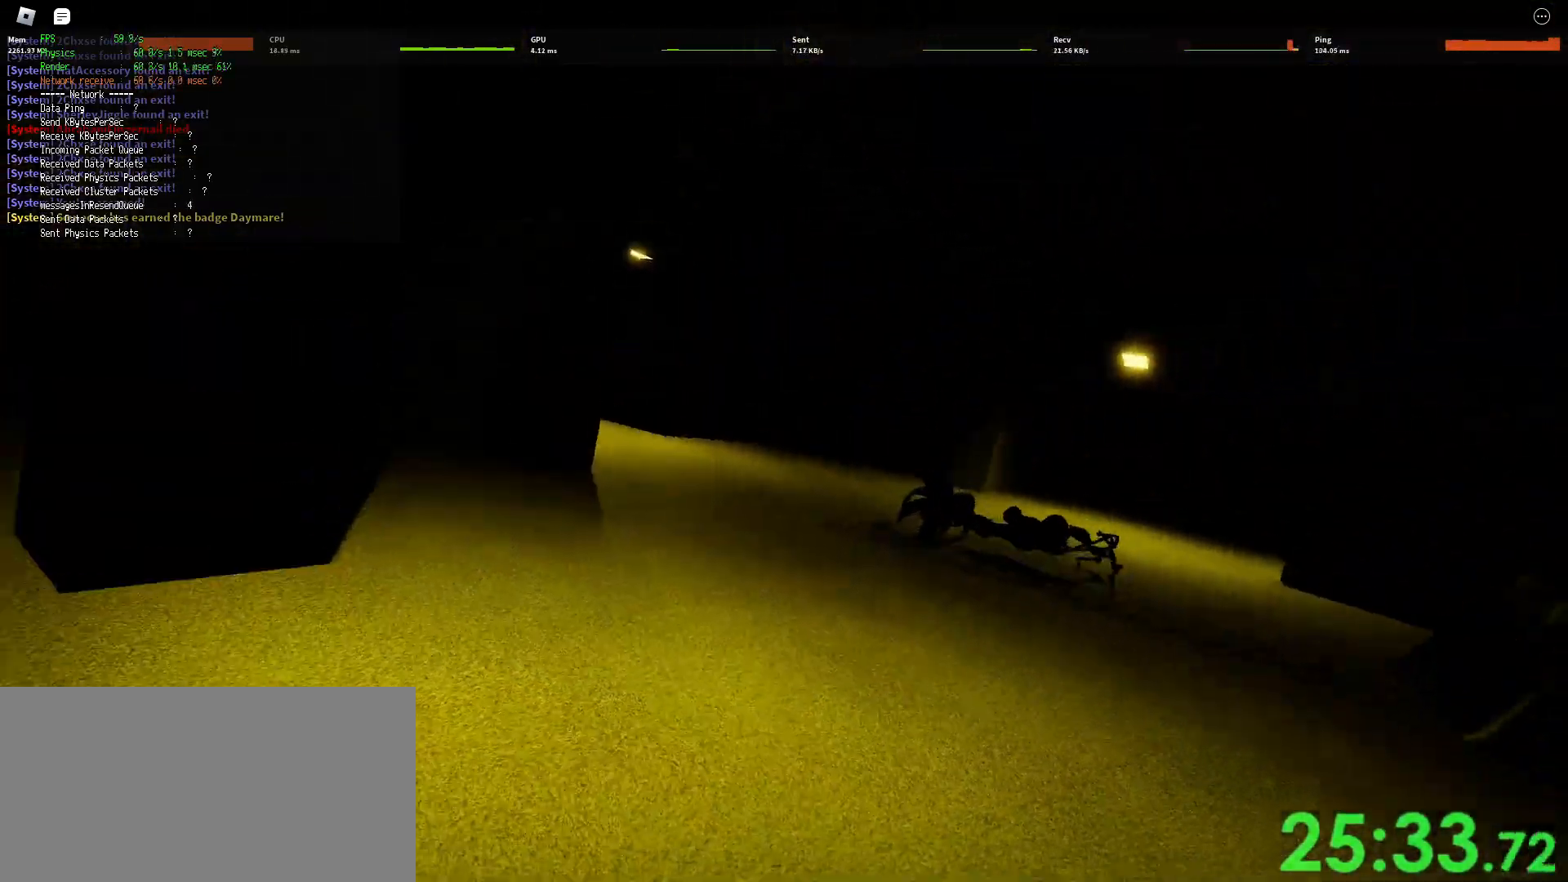
{"keys": [], "mouse": ["left", "right"], "events": [[450, "mouse_left", "down"]]}
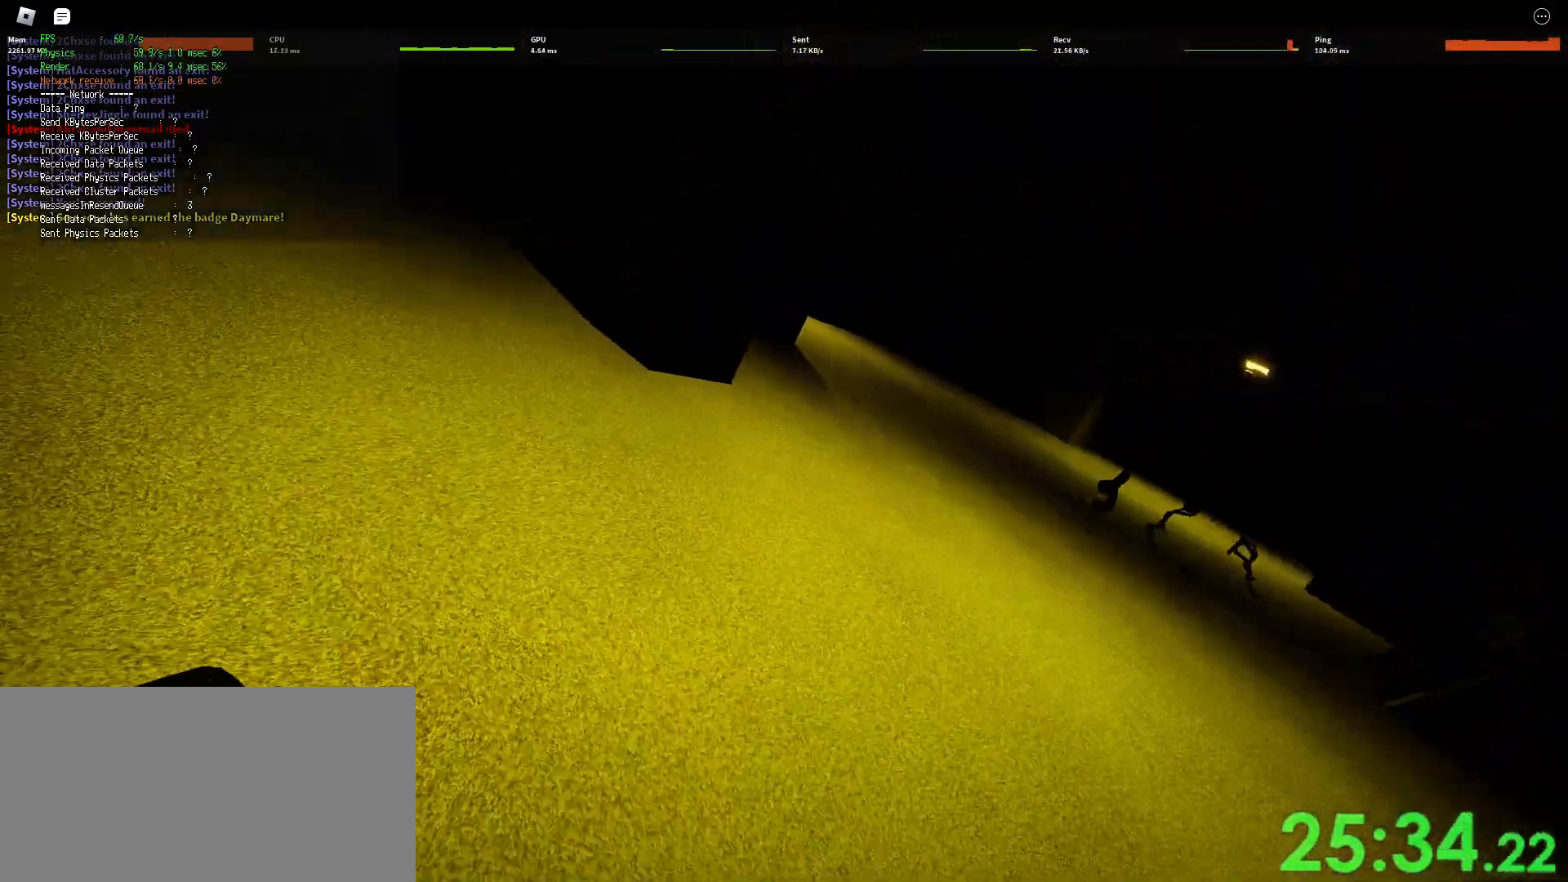
{"keys": [], "mouse": ["right"], "events": [[33, "mouse_left", "up"]]}
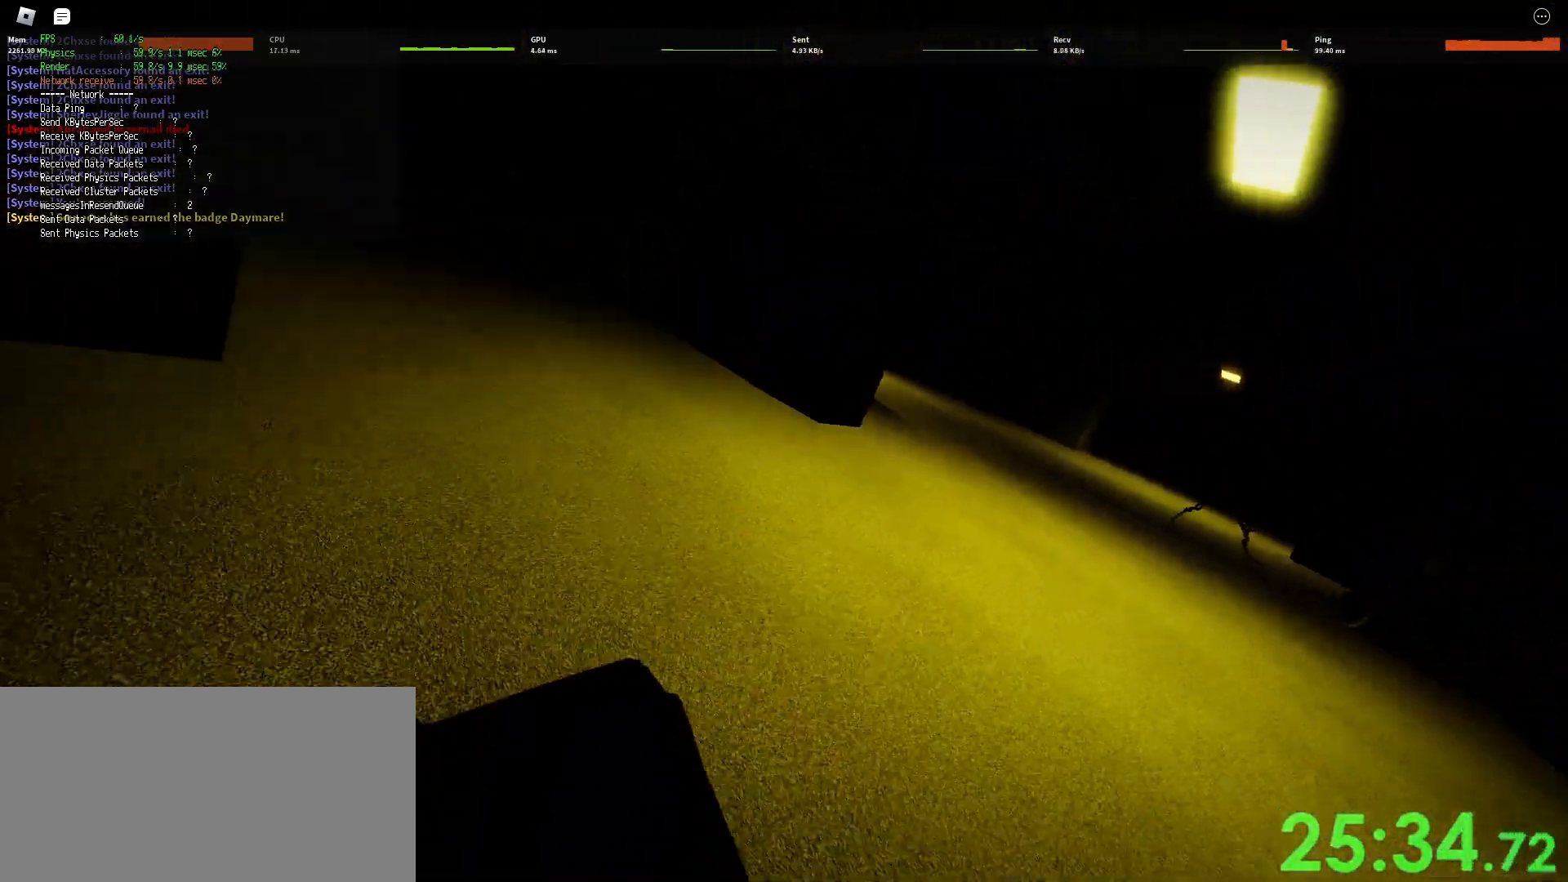
{"keys": [], "mouse": ["right"], "events": []}
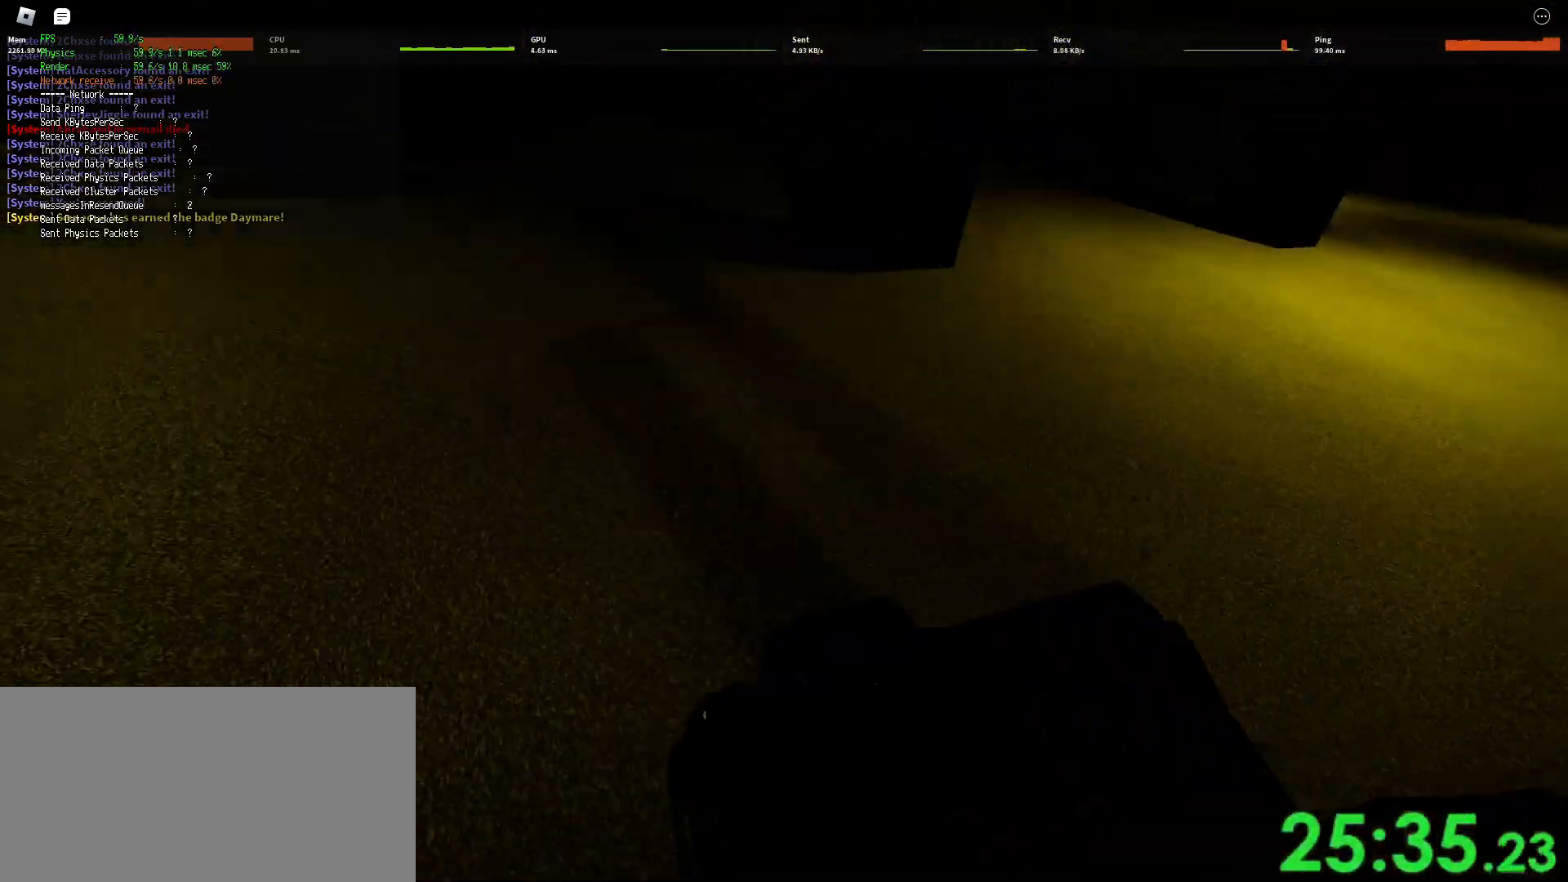
{"keys": [], "mouse": ["right"], "events": [[317, "mouse_wheel", "down"], [500, "mouse_wheel", "up"]]}
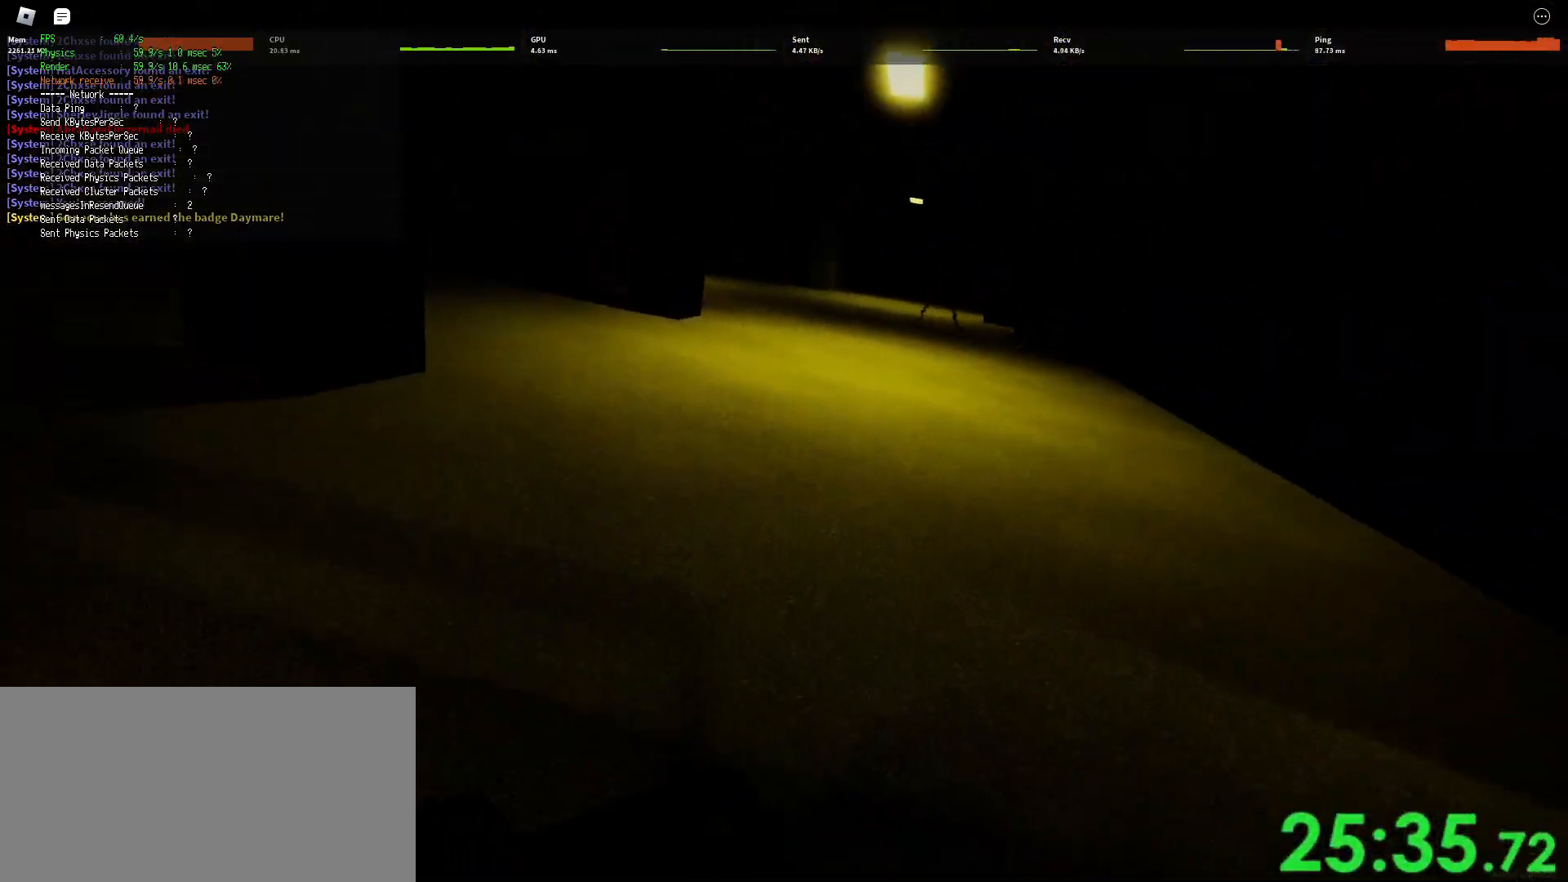
{"keys": [], "mouse": ["right"], "events": []}
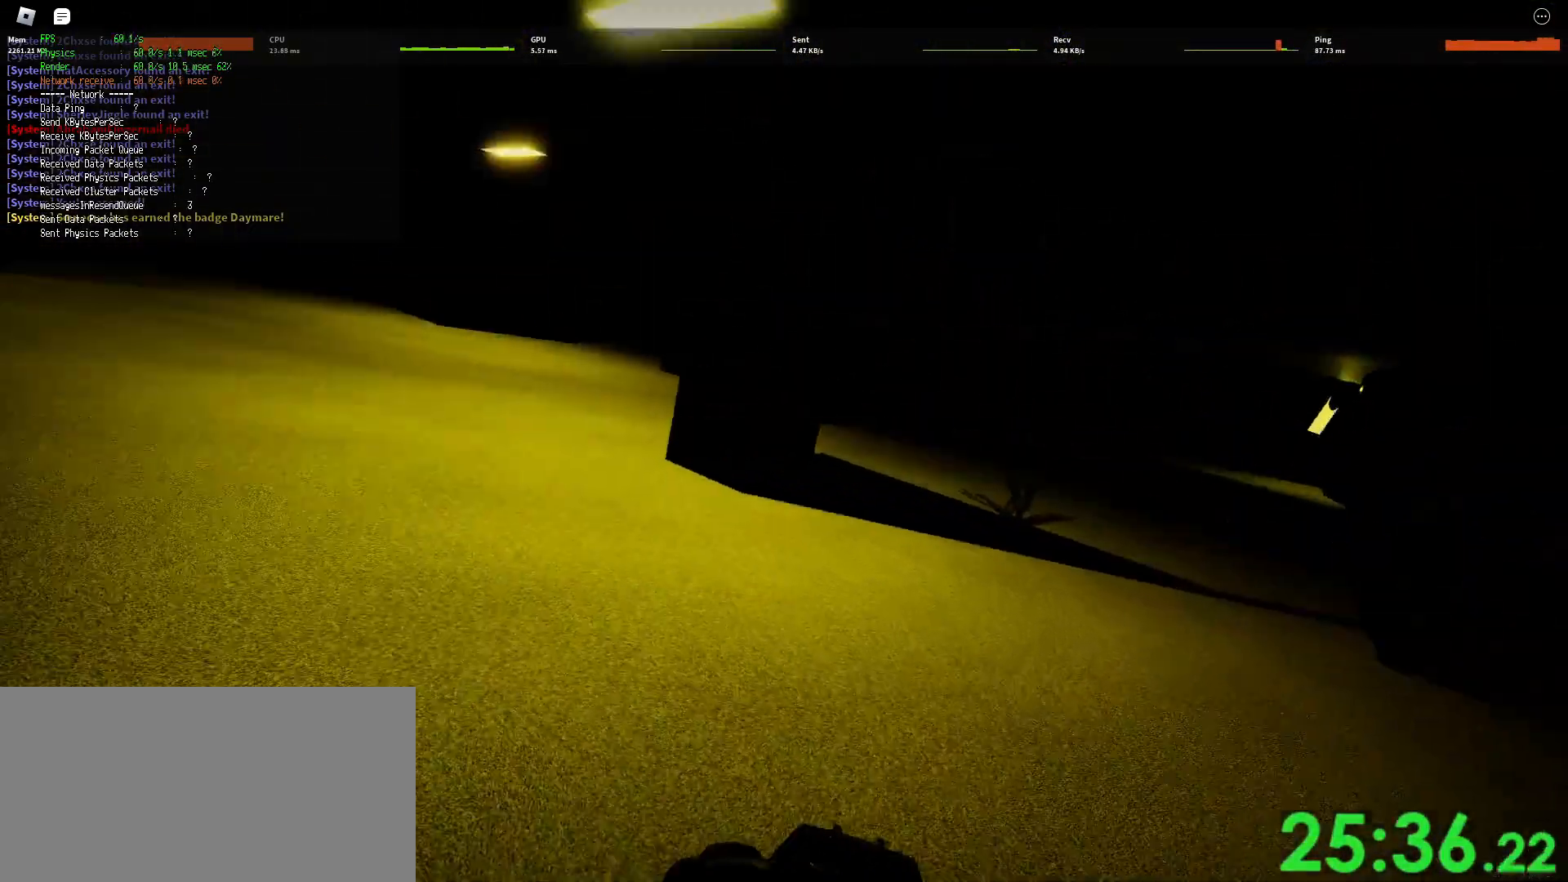
{"keys": [], "mouse": ["right"], "events": []}
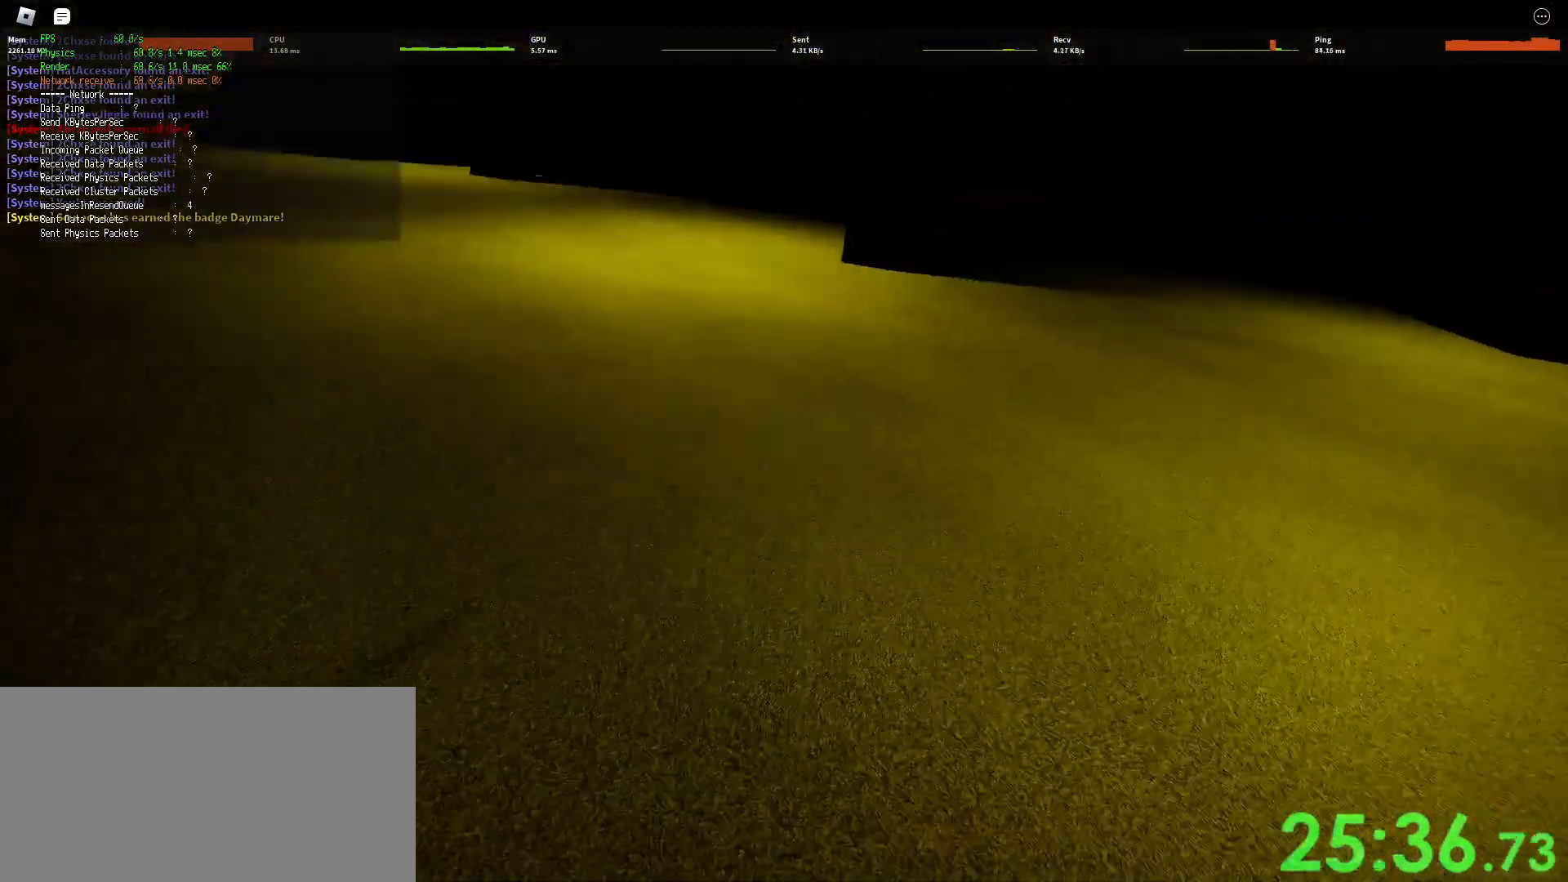
{"keys": [], "mouse": ["right"], "events": []}